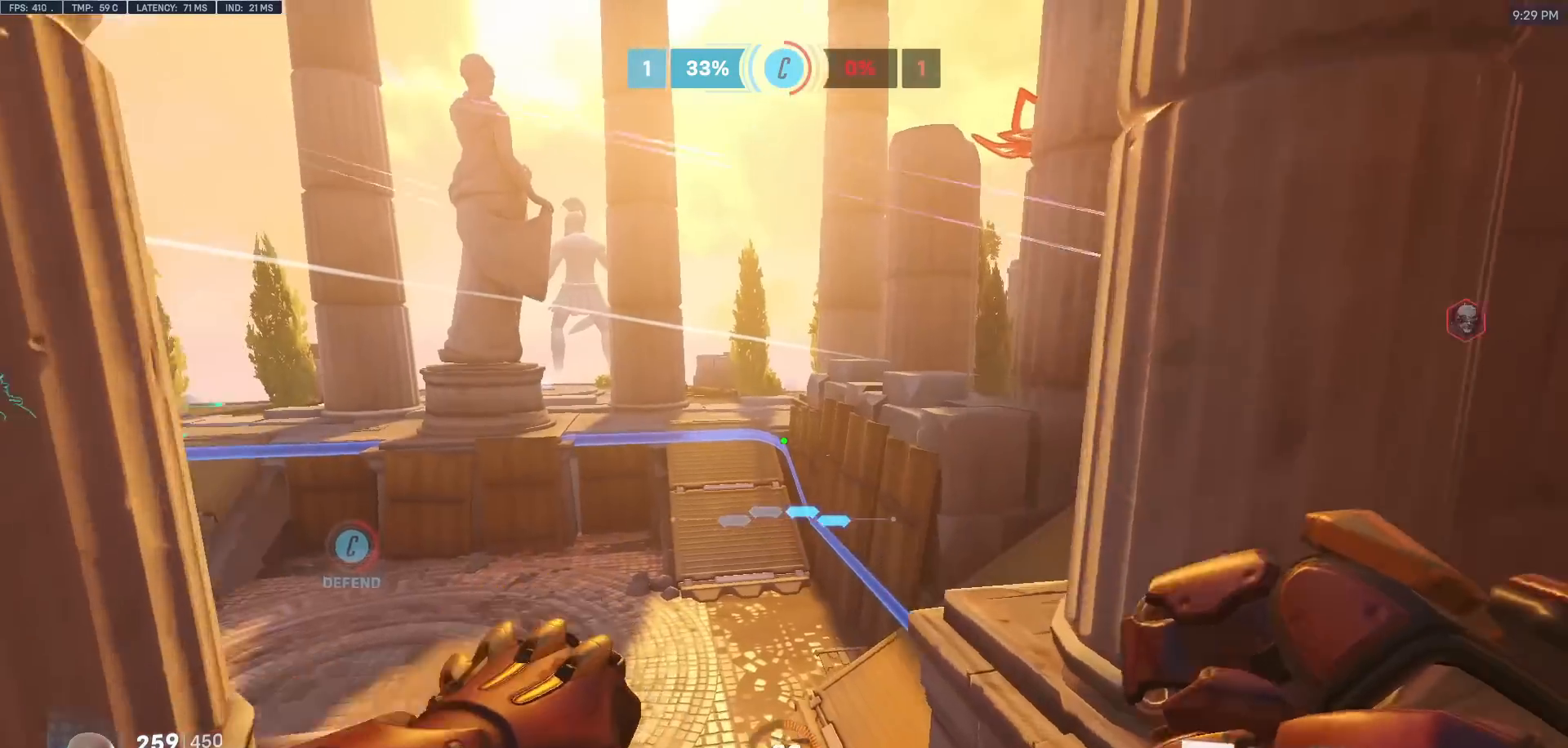
Gameplay with keyboard and mouse; each line is a JSON object with the keys and mouse buttons held at the frame after it. "events" lists presses ("down") and releases ("up") of "a", "ctrl", "d", "e", "f", "melee", "q", "r", "s", "shift", "space", "w", "mouse_left" and "mouse_right" between this image and that frame as [ms after this image, input, new state], when the widget could be followed in between. "mouse_left", "mouse_right" = the "left", "right" buttons of the "mouse" list. No other keys are recorded. Mouse movement is not recorded. Key names are as the overlay labels them; some are game actions (e.g. jump) rather than physical keys.
{"keys": ["a", "w"], "mouse": [], "events": [[150, "space", "up"], [200, "a", "down"]]}
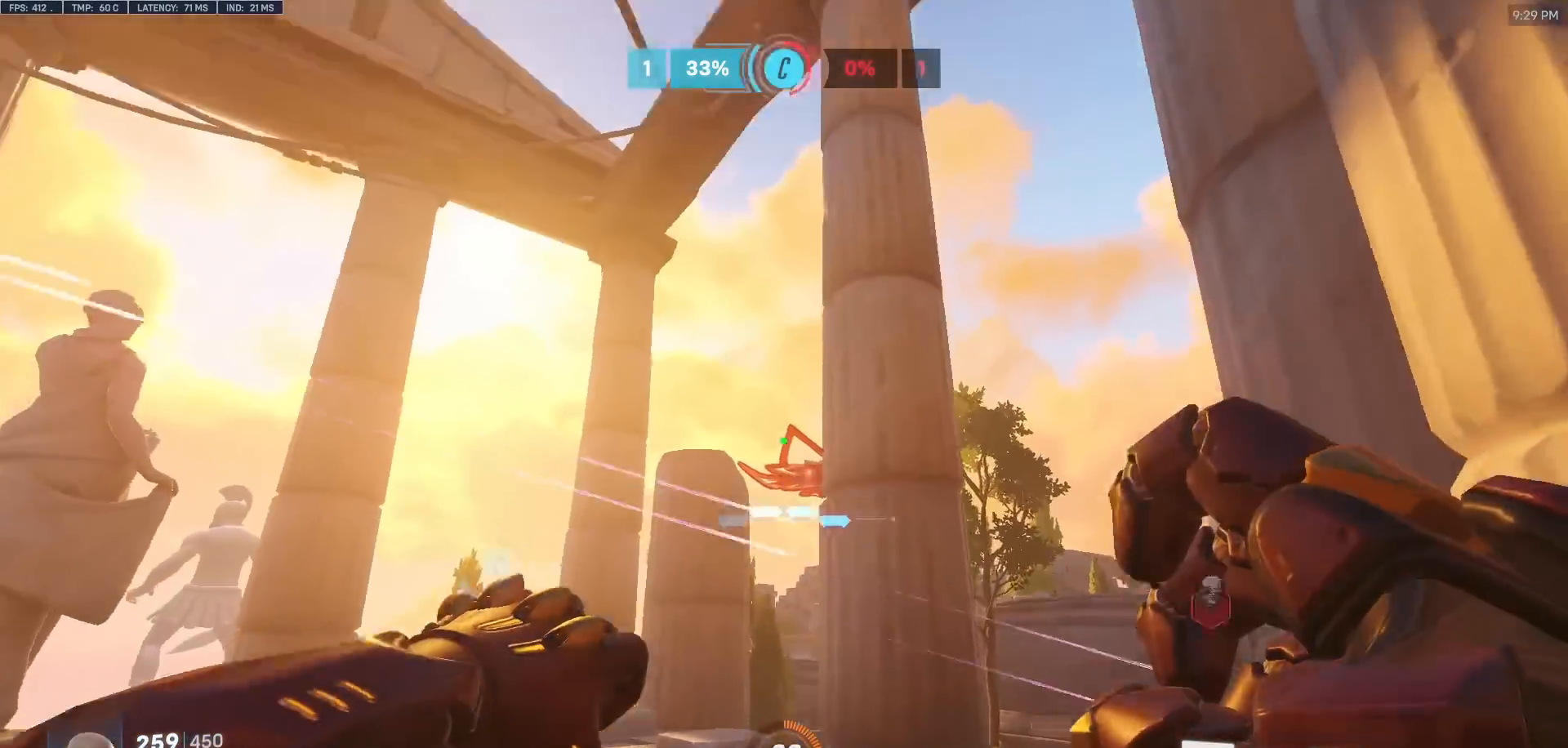
{"keys": ["w"], "mouse": [], "events": [[117, "a", "up"], [167, "e", "down"], [250, "e", "up"]]}
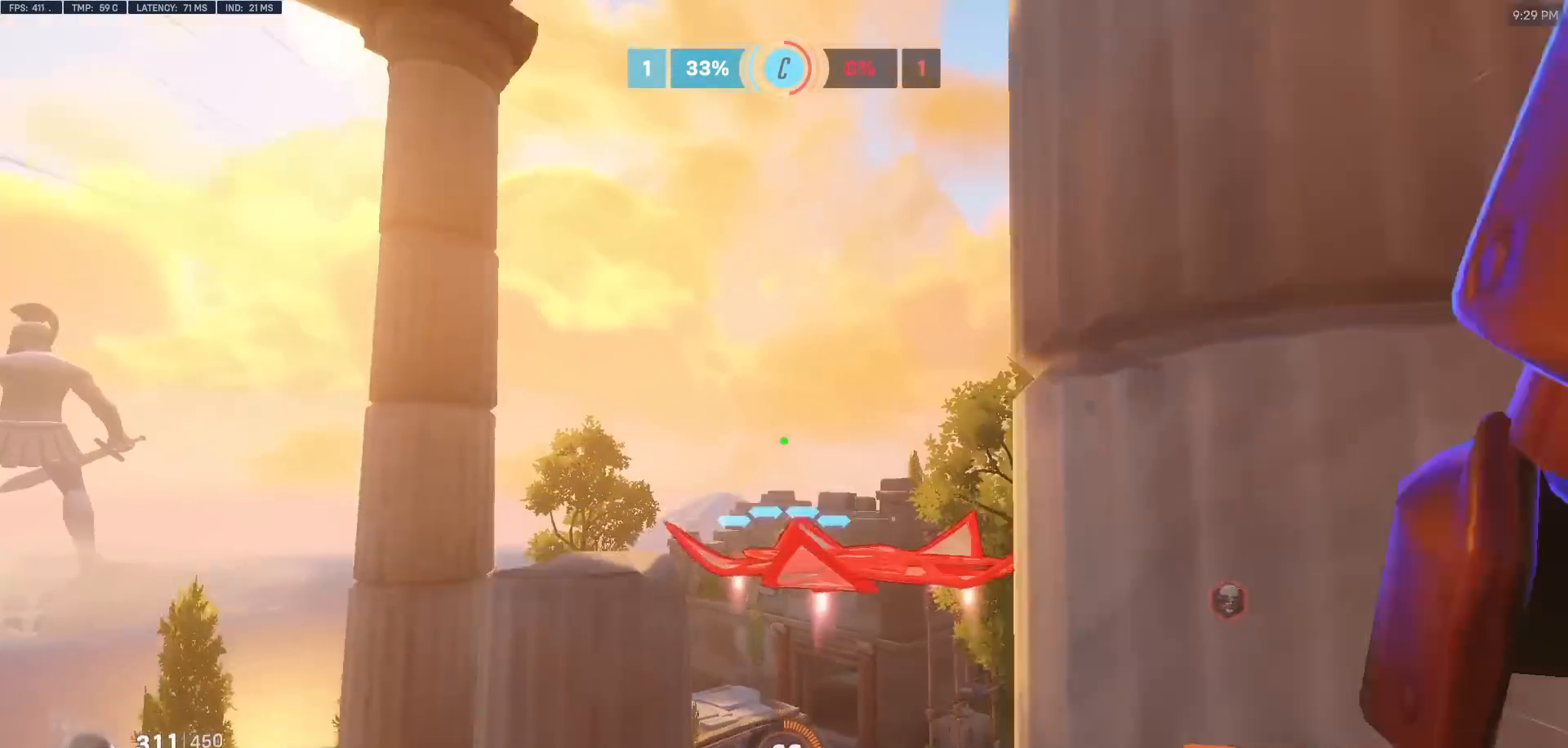
{"keys": ["a", "s"], "mouse": [], "events": [[233, "e", "down"], [267, "e", "up"], [317, "w", "up"], [417, "a", "down"], [417, "s", "down"]]}
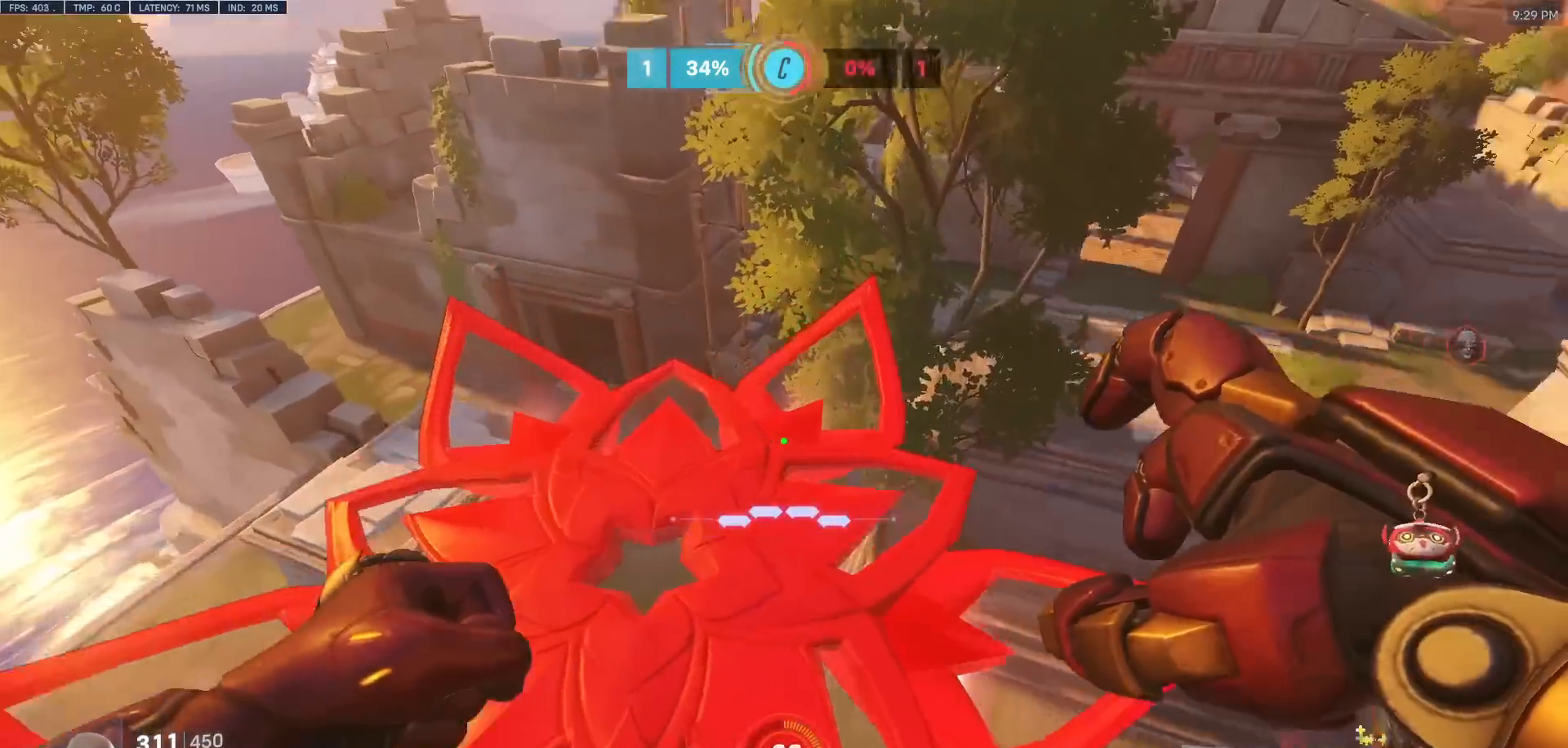
{"keys": [], "mouse": ["right"], "events": [[233, "a", "up"], [233, "s", "up"], [483, "mouse_right", "down"]]}
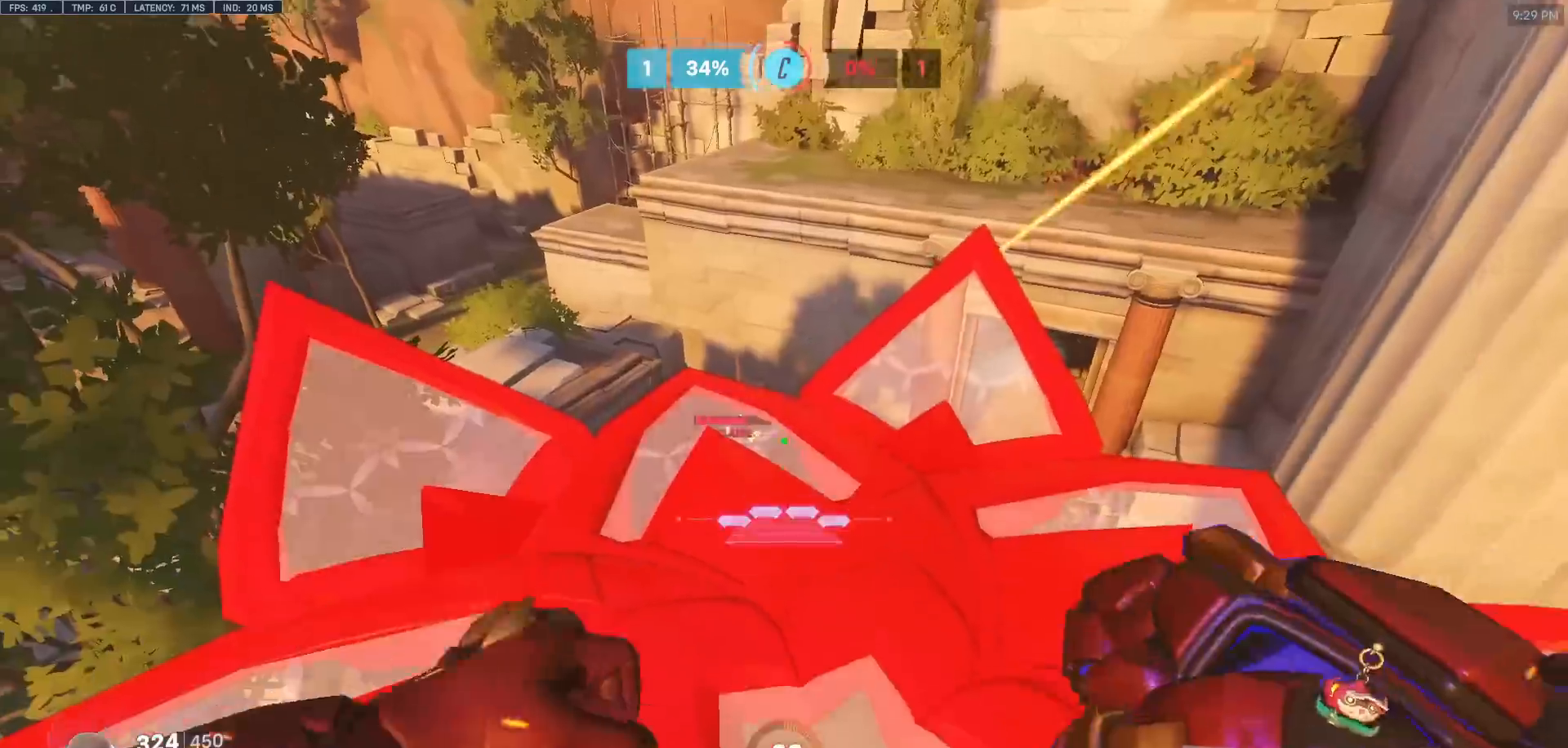
{"keys": ["s"], "mouse": ["right"], "events": [[167, "s", "down"], [250, "a", "down"], [350, "a", "up"]]}
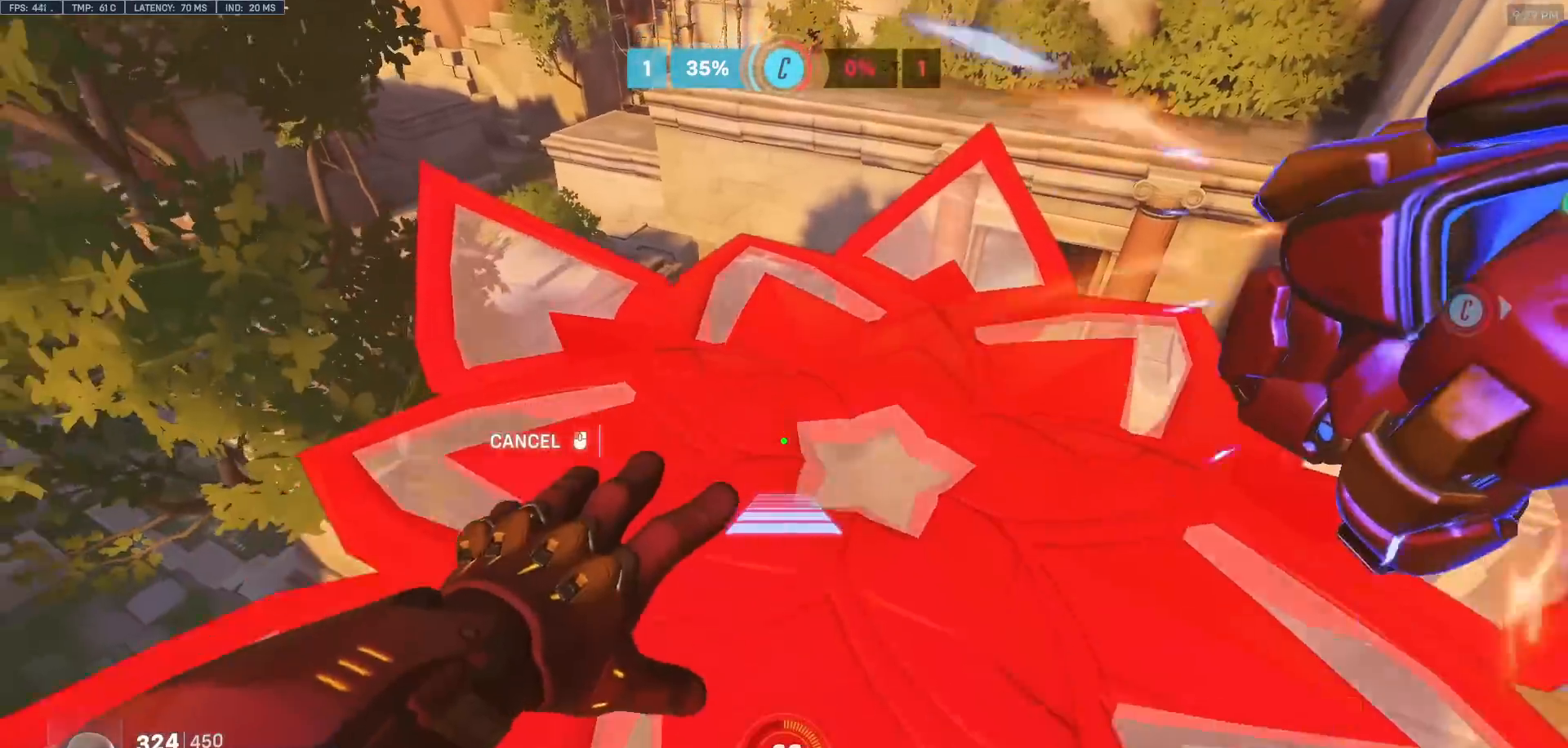
{"keys": ["s"], "mouse": ["right"], "events": []}
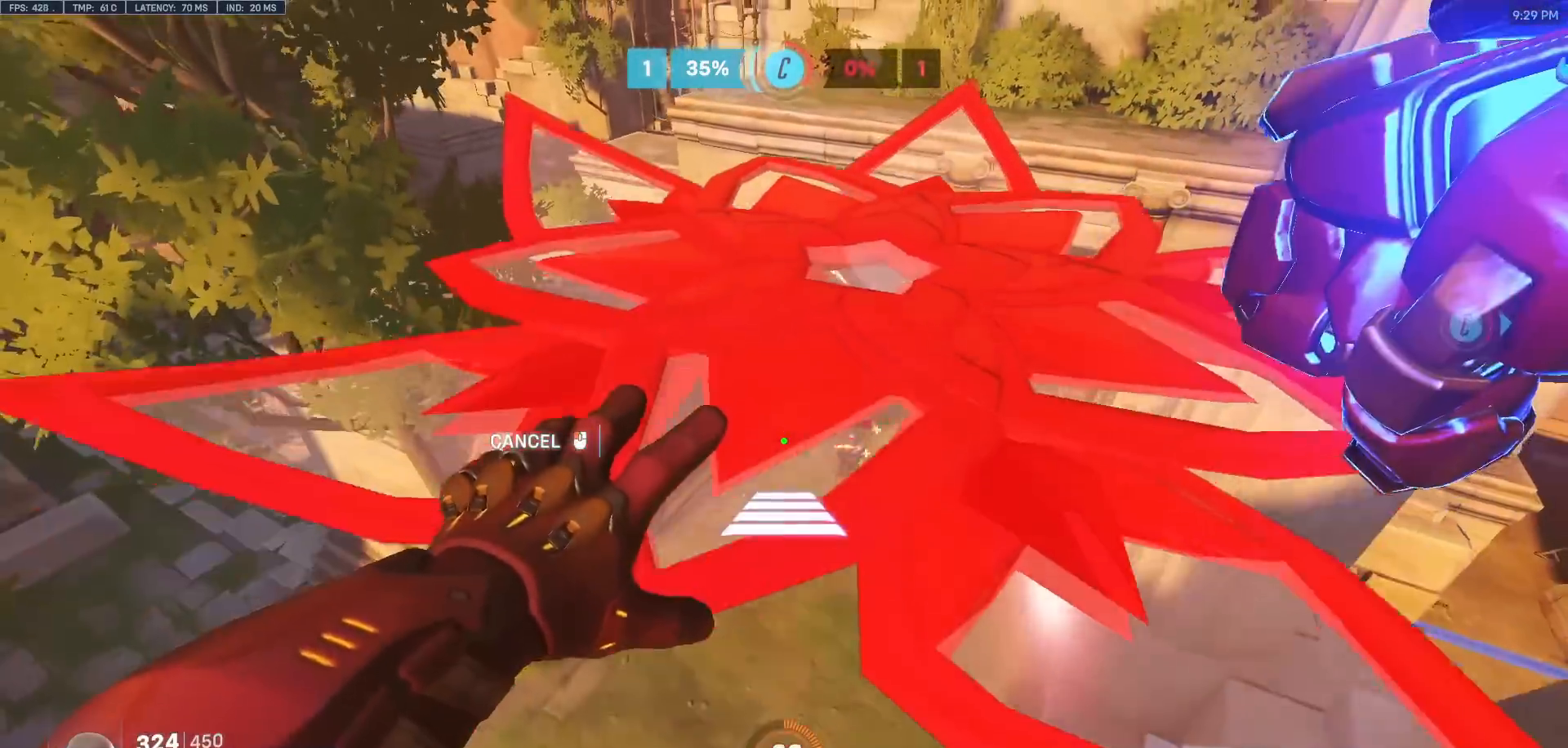
{"keys": ["w"], "mouse": [], "events": [[150, "s", "up"], [200, "w", "down"], [333, "mouse_right", "up"]]}
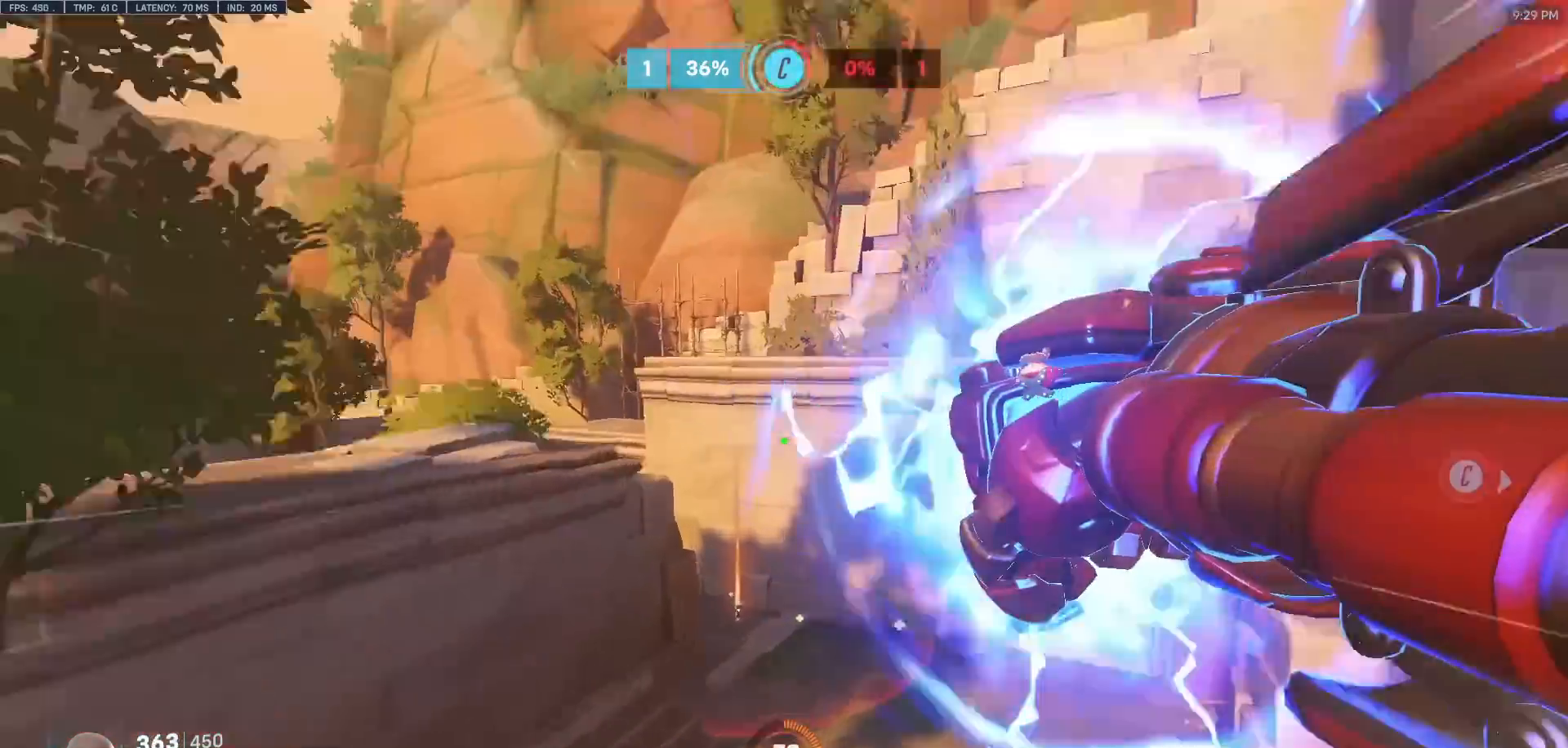
{"keys": ["w"], "mouse": [], "events": [[400, "d", "down"], [483, "d", "up"]]}
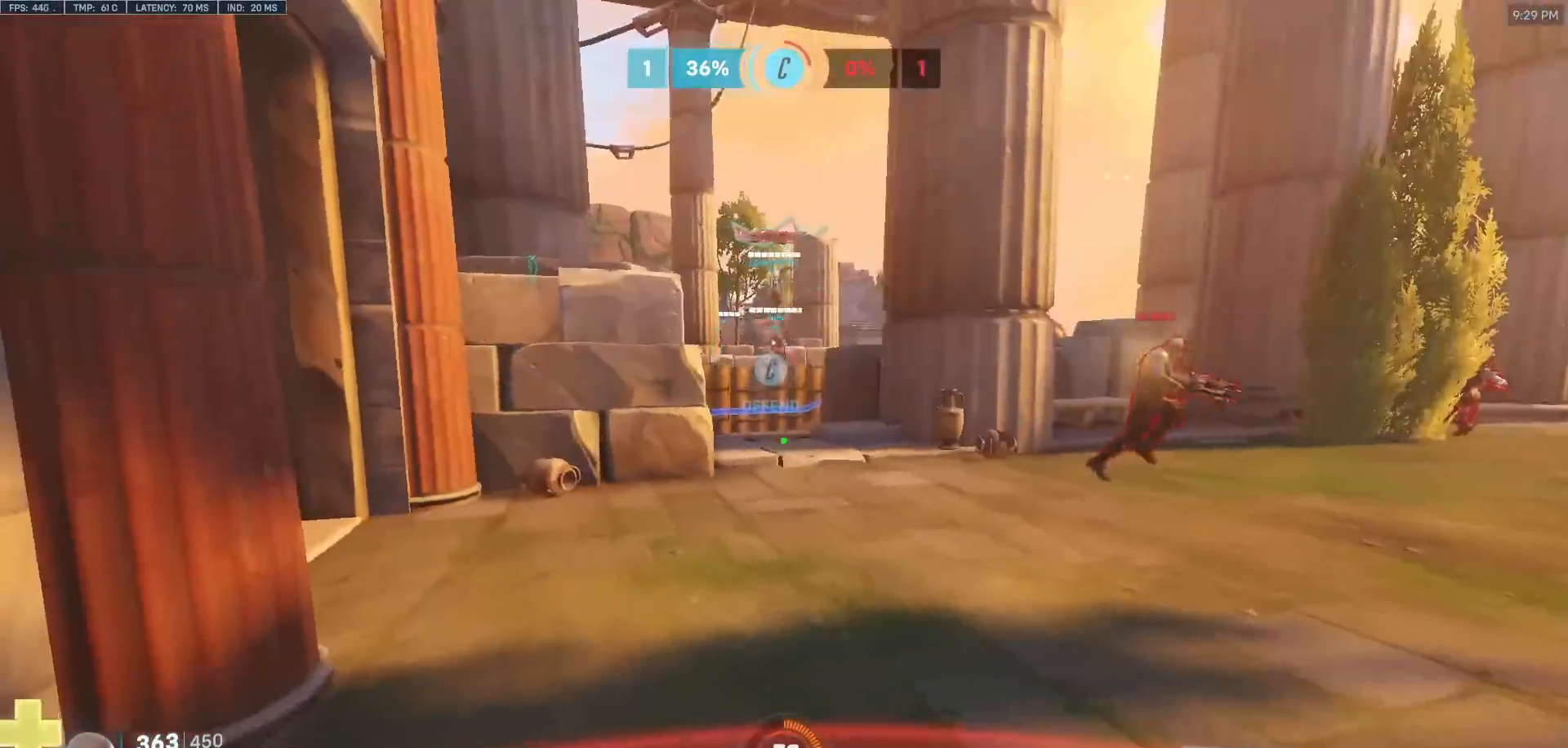
{"keys": ["a"], "mouse": ["left"], "events": [[183, "a", "down"], [233, "mouse_left", "down"], [267, "space", "down"], [317, "w", "up"], [367, "mouse_left", "up"], [417, "space", "up"], [500, "mouse_left", "down"]]}
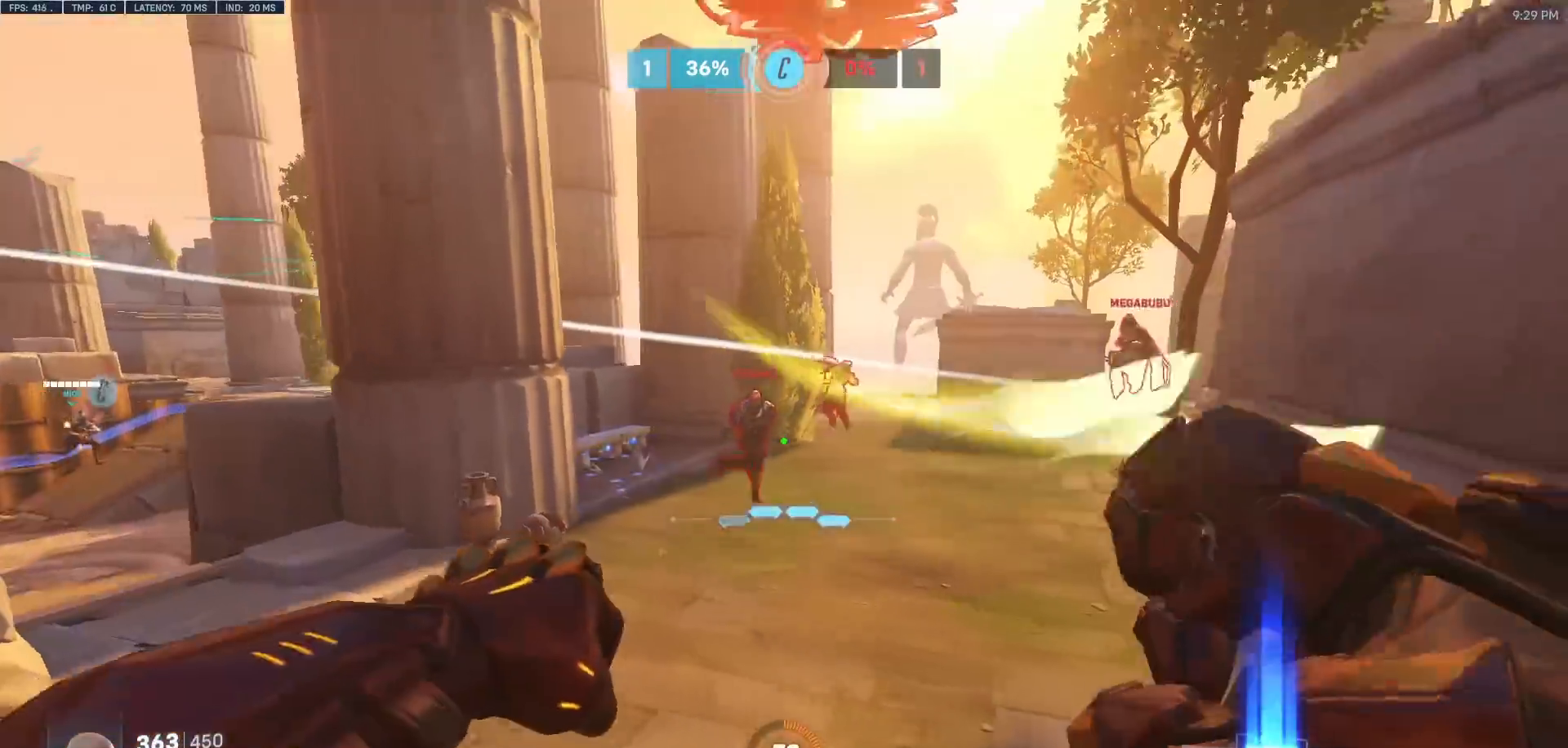
{"keys": ["s"], "mouse": [], "events": [[150, "mouse_left", "up"], [200, "s", "down"], [200, "shift", "down"], [333, "shift", "up"], [383, "a", "up"]]}
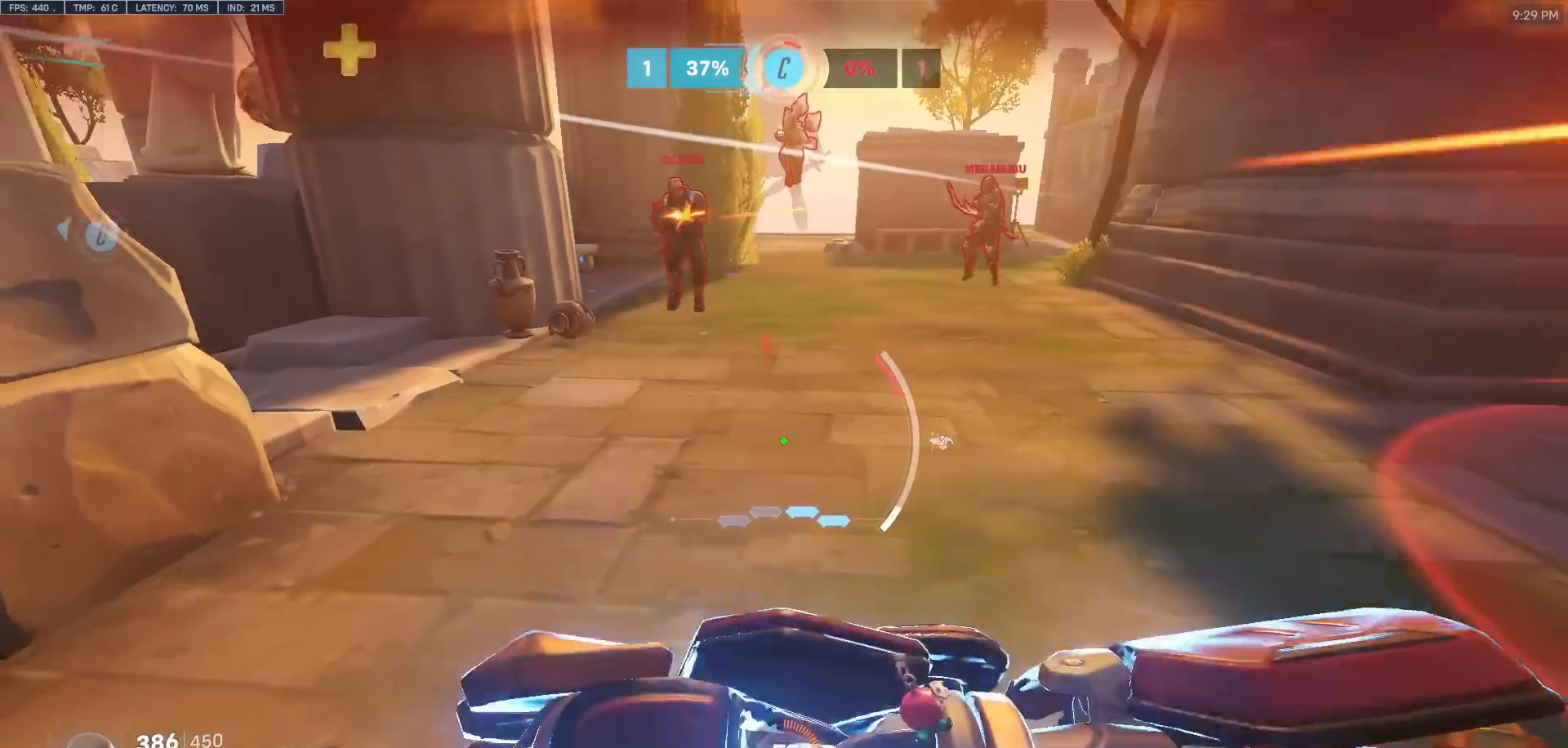
{"keys": ["s"], "mouse": [], "events": []}
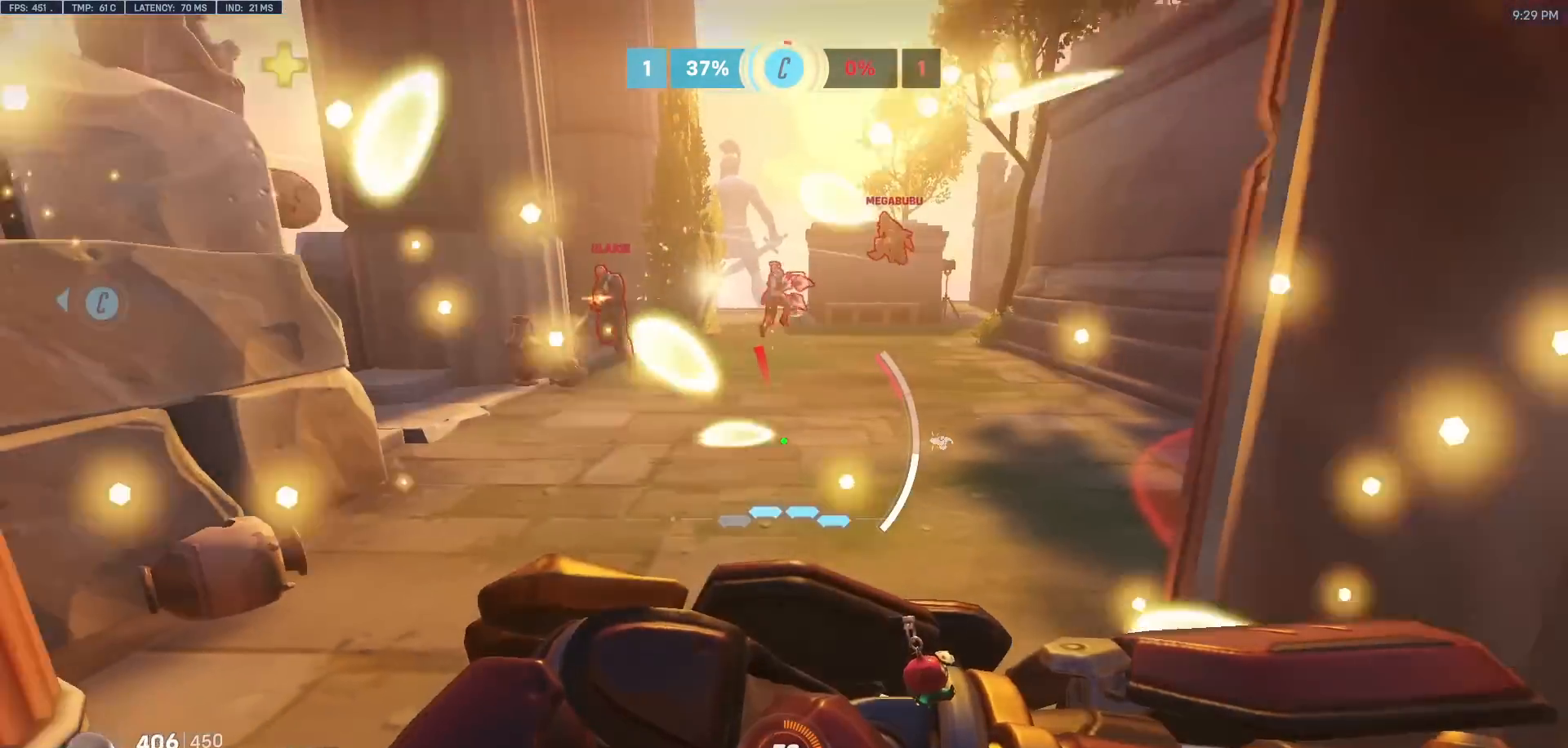
{"keys": ["d", "s"], "mouse": [], "events": [[33, "d", "down"]]}
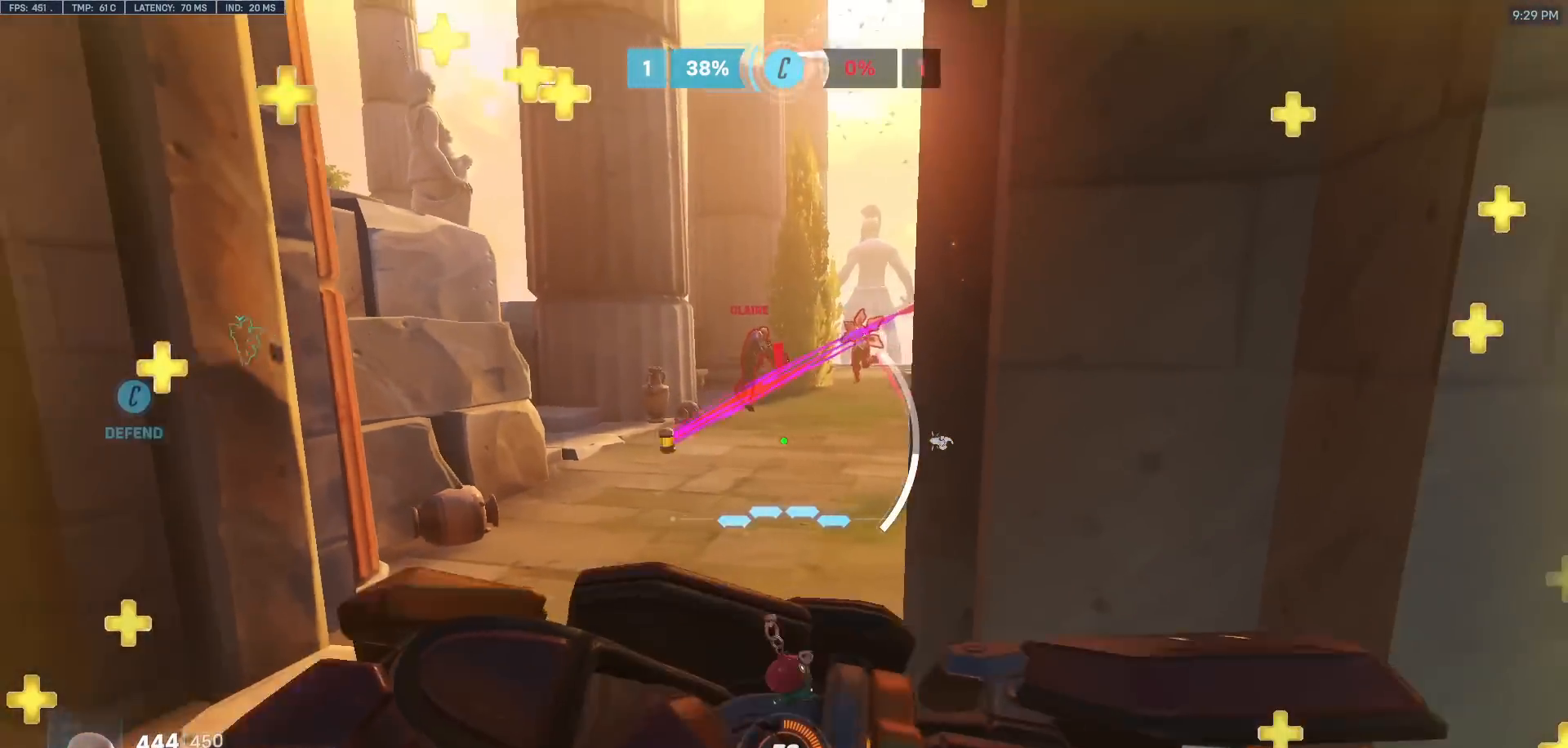
{"keys": ["d", "s"], "mouse": [], "events": []}
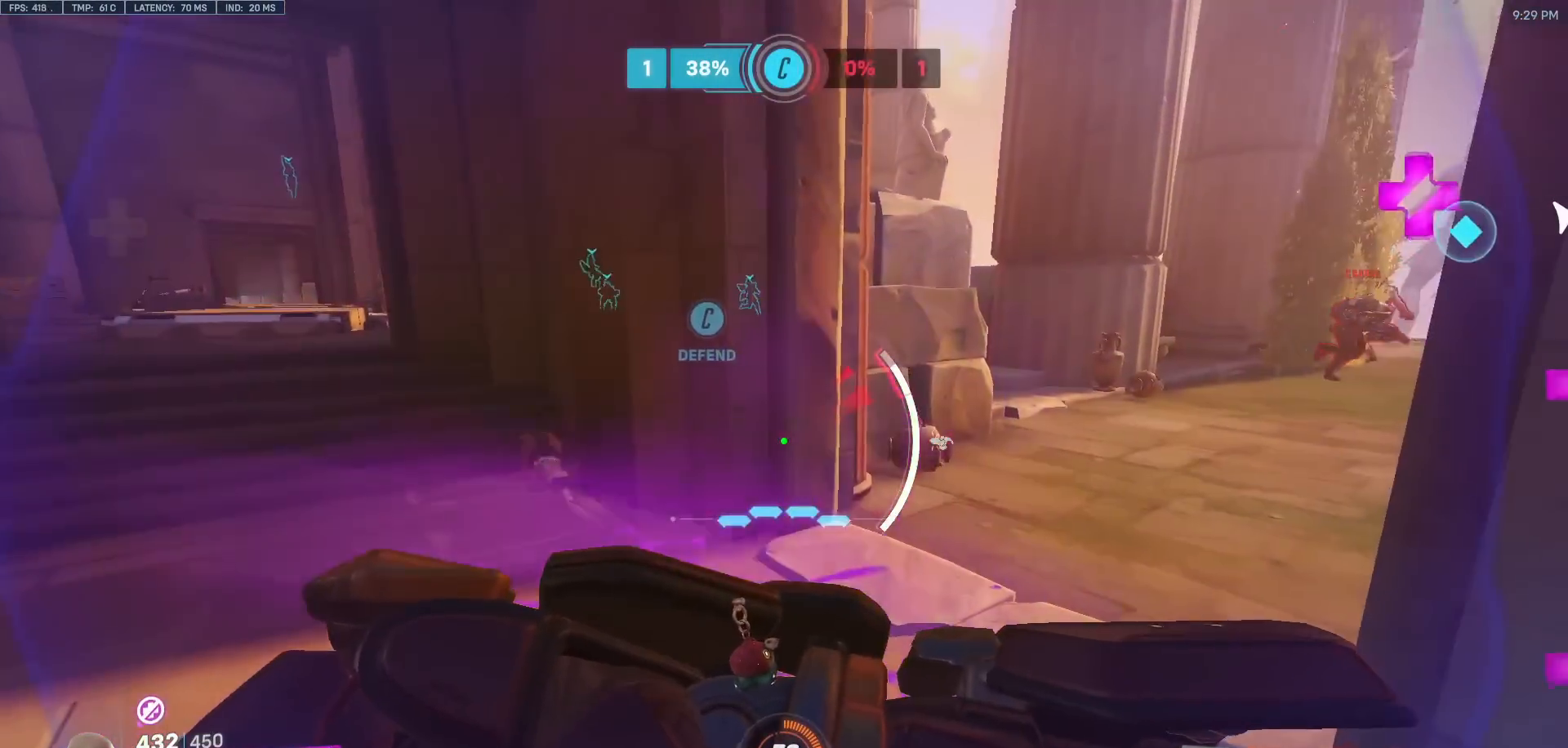
{"keys": ["d", "s"], "mouse": [], "events": [[117, "a", "down"], [167, "shift", "down"], [250, "d", "up"], [300, "shift", "up"], [350, "a", "up"], [483, "d", "down"]]}
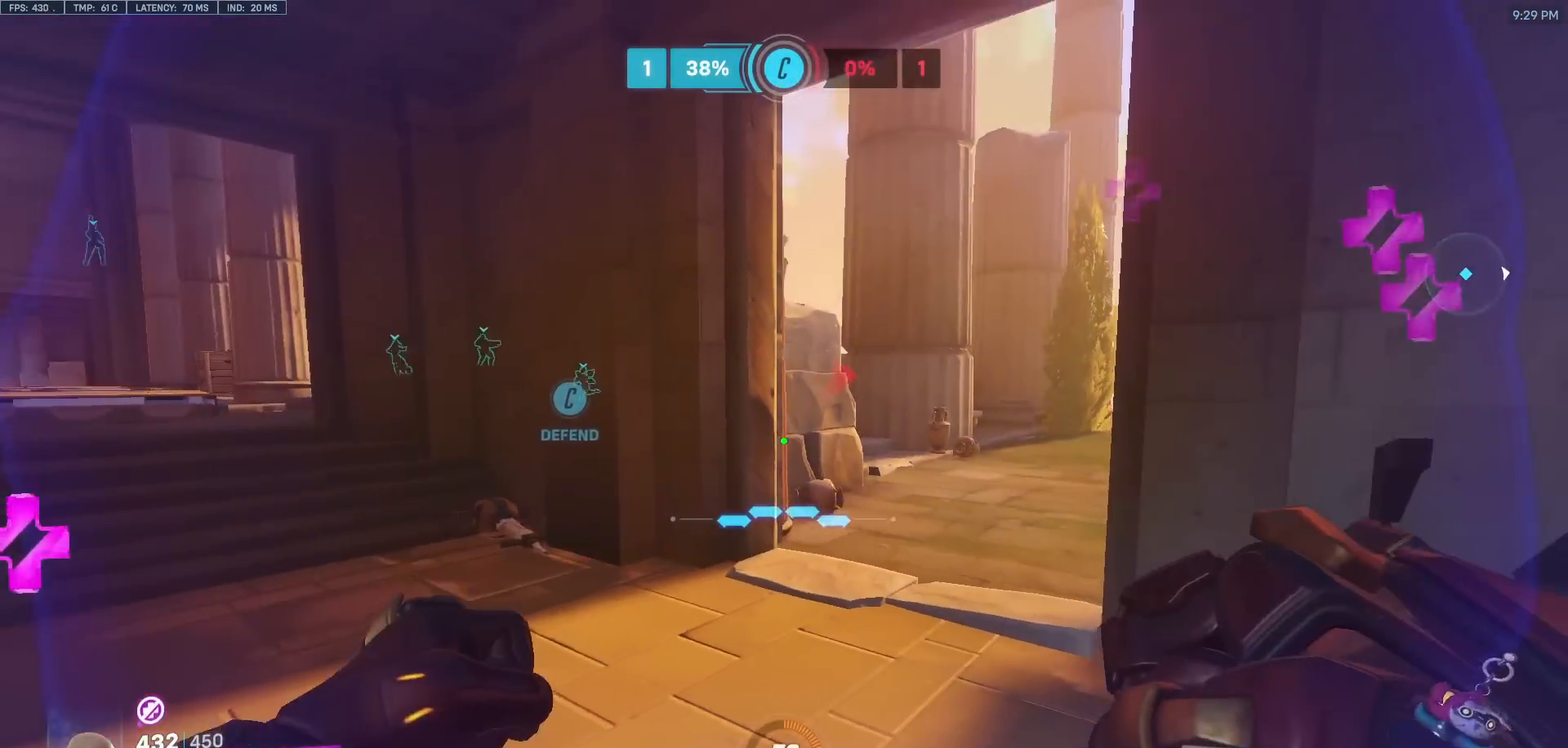
{"keys": ["d", "s"], "mouse": [], "events": [[83, "mouse_right", "down"], [83, "space", "down"], [267, "space", "up"], [467, "mouse_right", "up"]]}
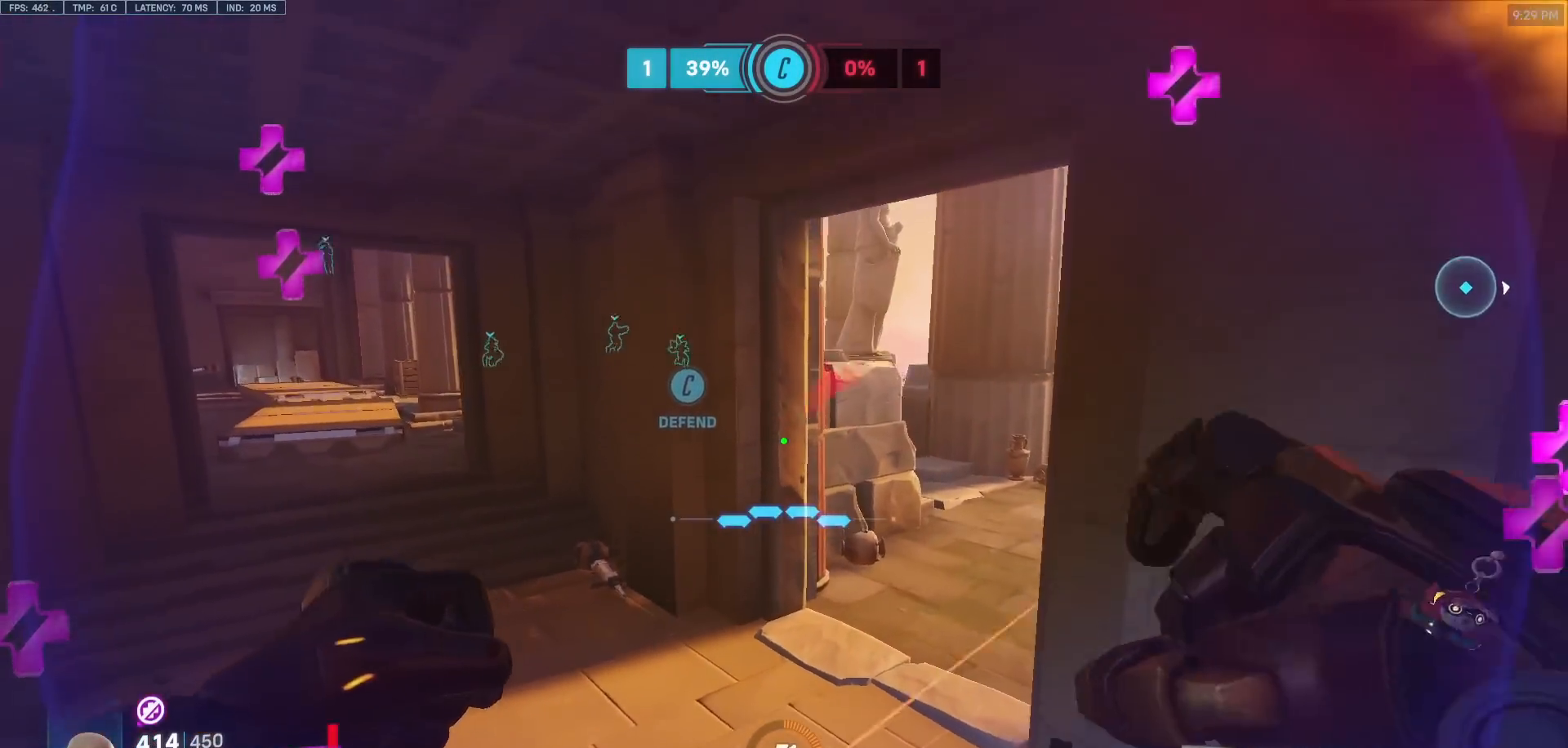
{"keys": ["d"], "mouse": ["right"], "events": [[50, "d", "up"], [100, "s", "up"], [233, "mouse_right", "down"], [383, "d", "down"]]}
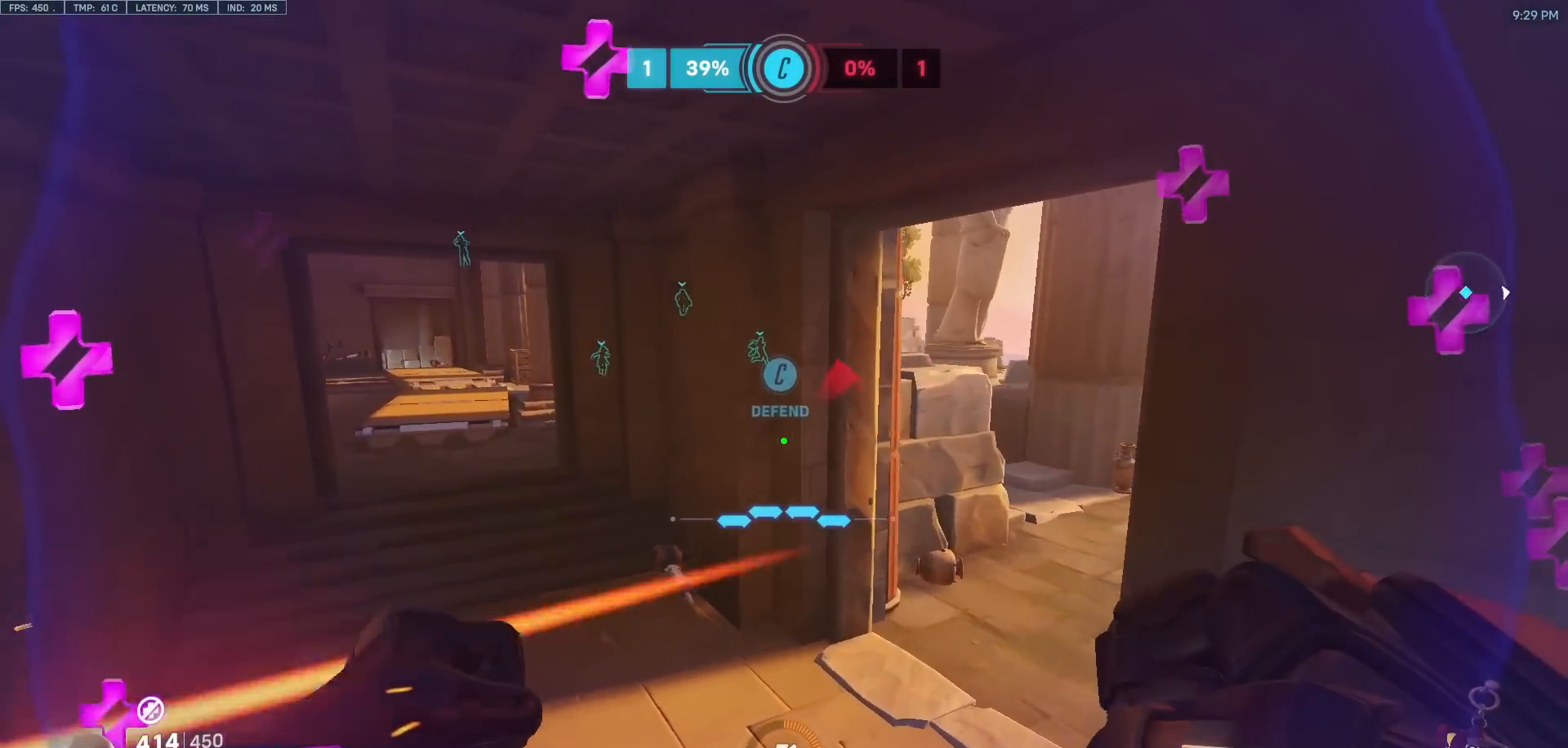
{"keys": [], "mouse": ["right"], "events": [[17, "s", "down"], [67, "space", "down"], [167, "space", "up"], [217, "d", "up"], [350, "s", "up"]]}
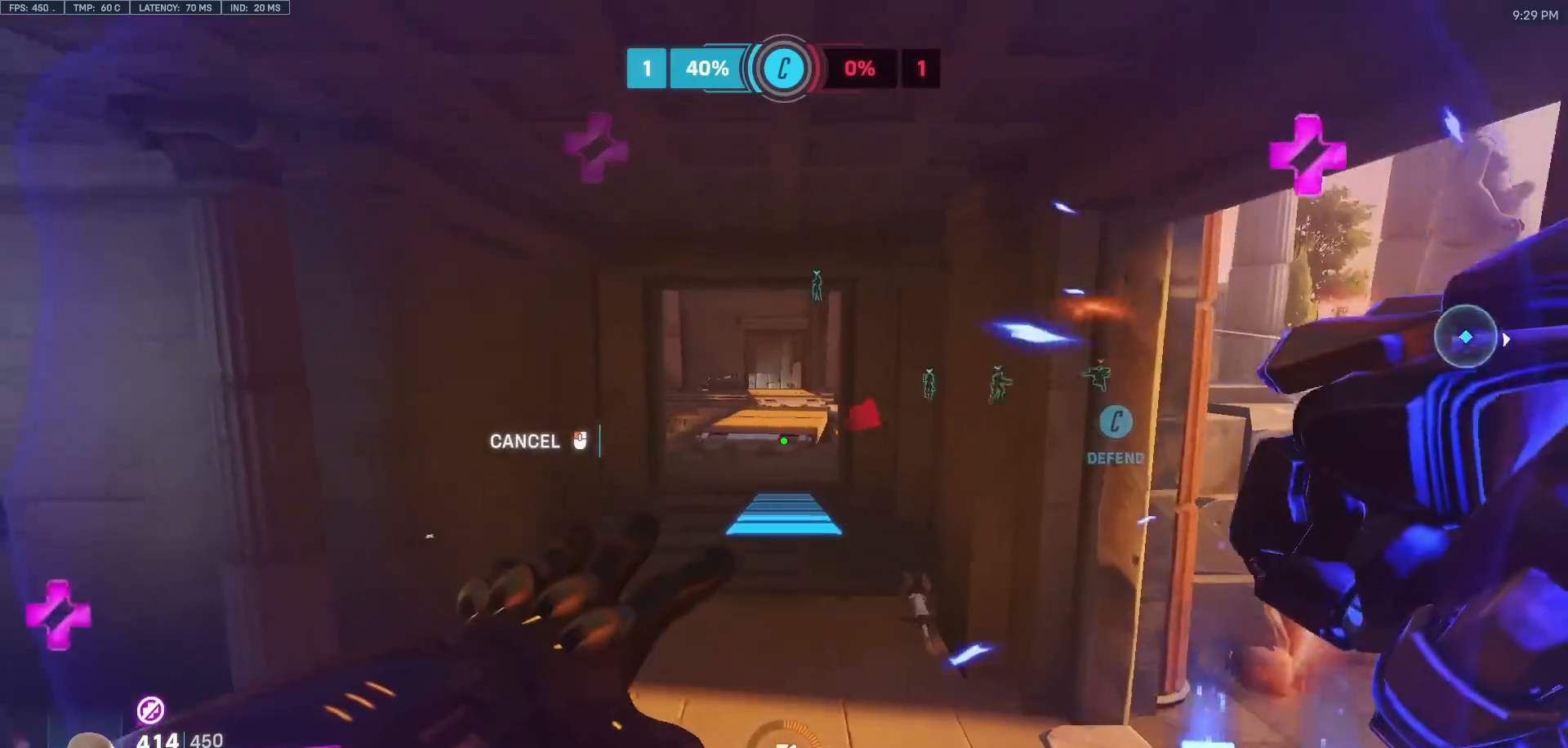
{"keys": [], "mouse": [], "events": [[33, "w", "down"], [133, "mouse_right", "up"], [500, "w", "up"]]}
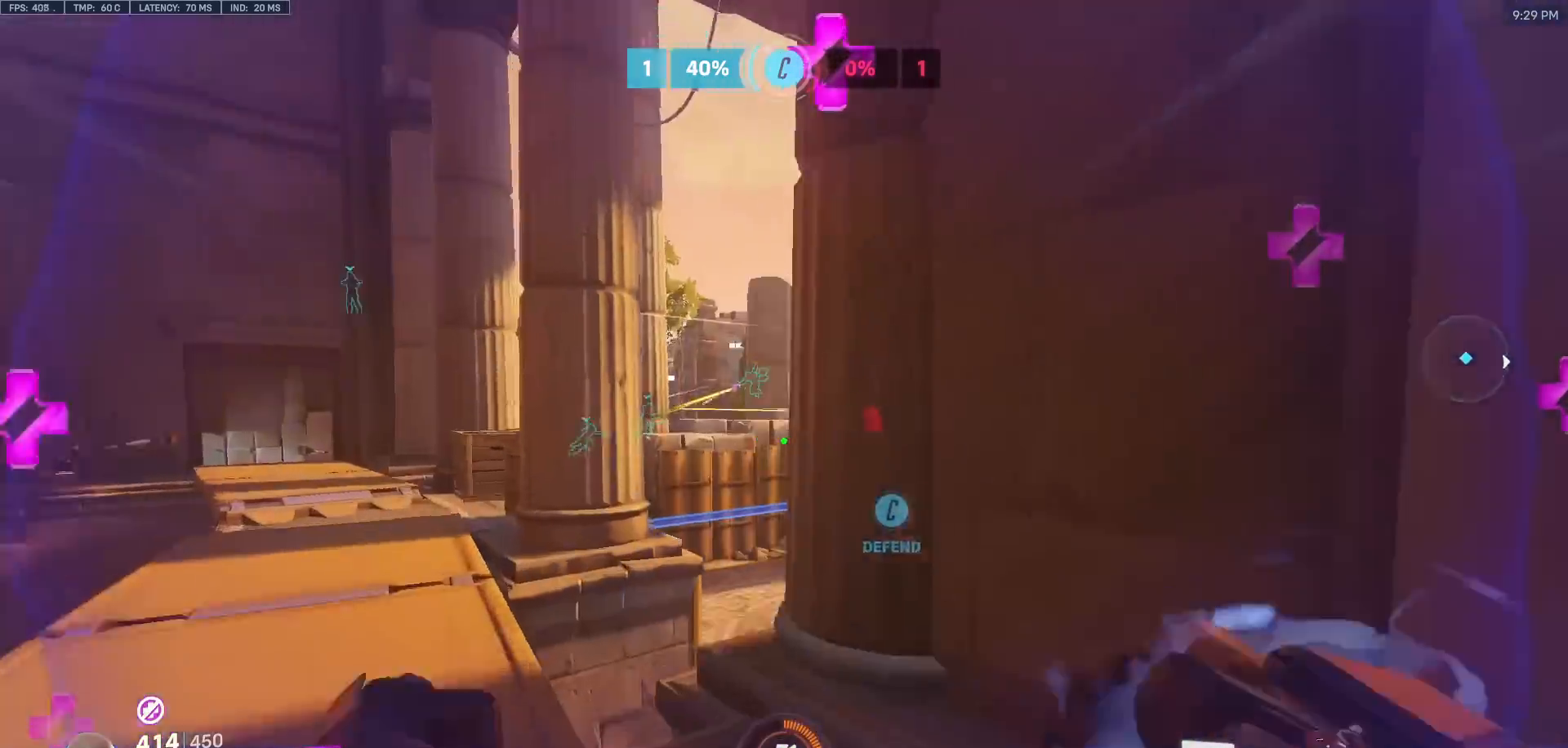
{"keys": ["d"], "mouse": [], "events": [[50, "a", "down"], [383, "a", "up"], [383, "d", "down"]]}
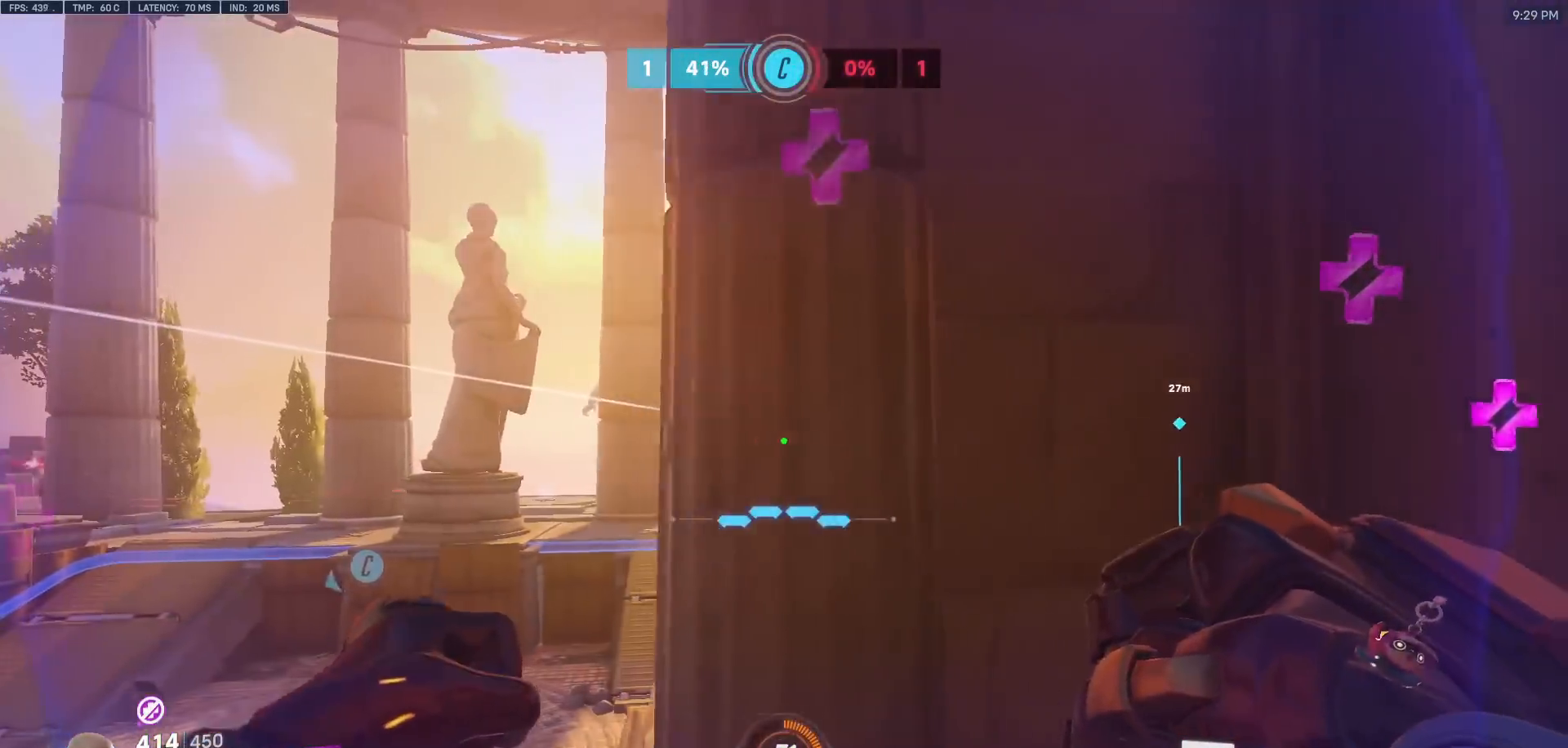
{"keys": [], "mouse": [], "events": [[67, "a", "down"], [67, "d", "up"], [450, "a", "up"]]}
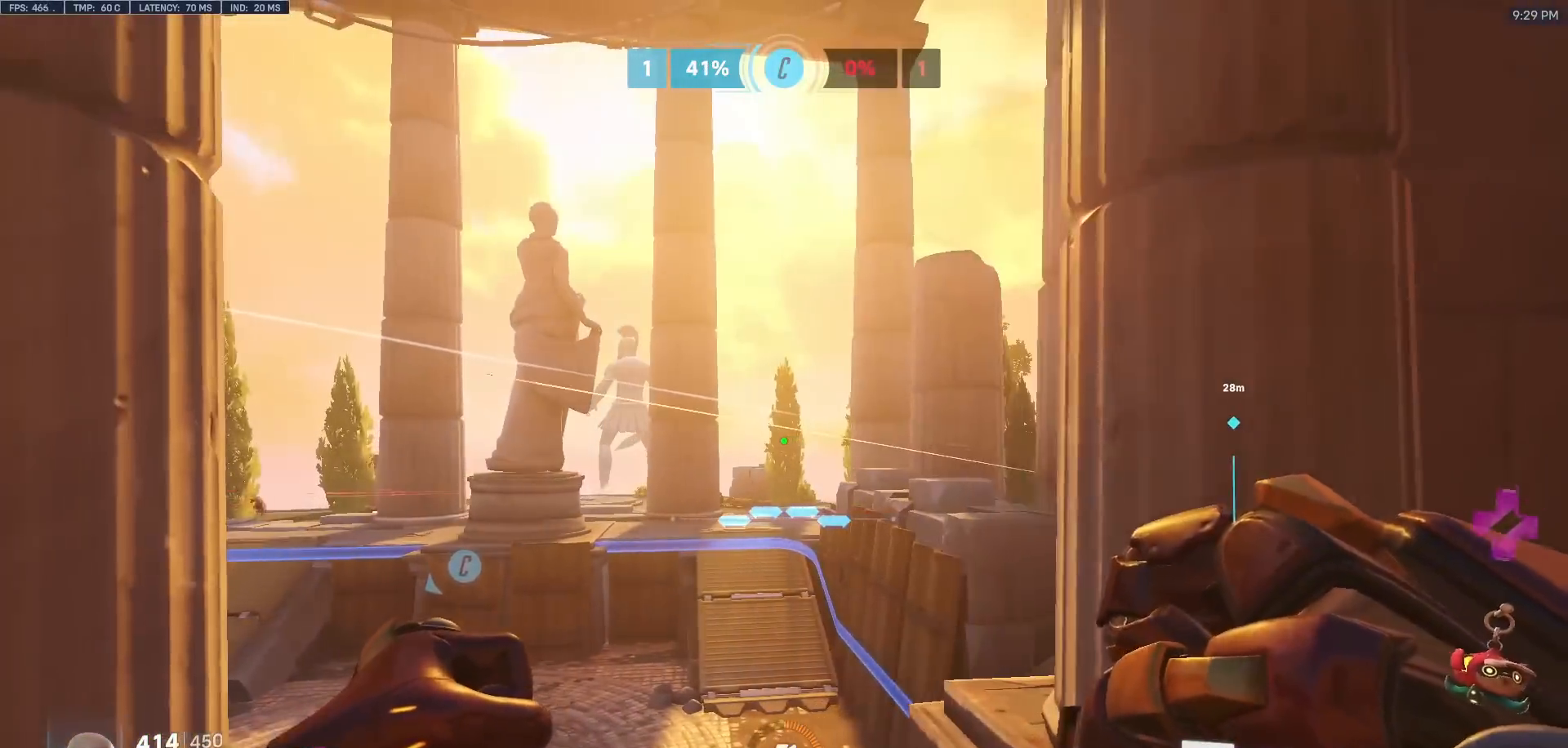
{"keys": ["w"], "mouse": [], "events": [[267, "w", "down"], [367, "a", "down"], [467, "a", "up"]]}
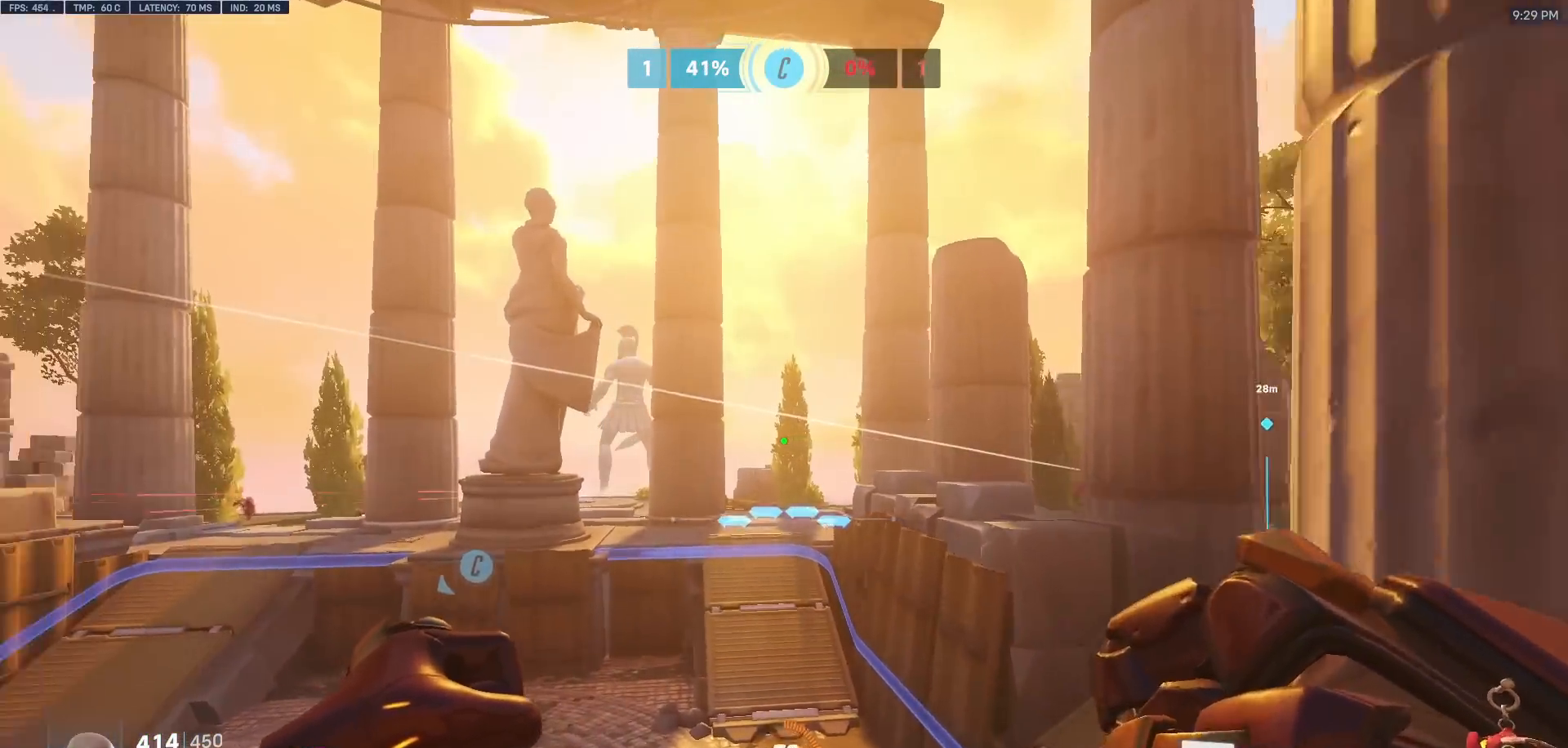
{"keys": ["a", "w"], "mouse": [], "events": [[50, "space", "down"], [200, "space", "up"], [333, "a", "down"]]}
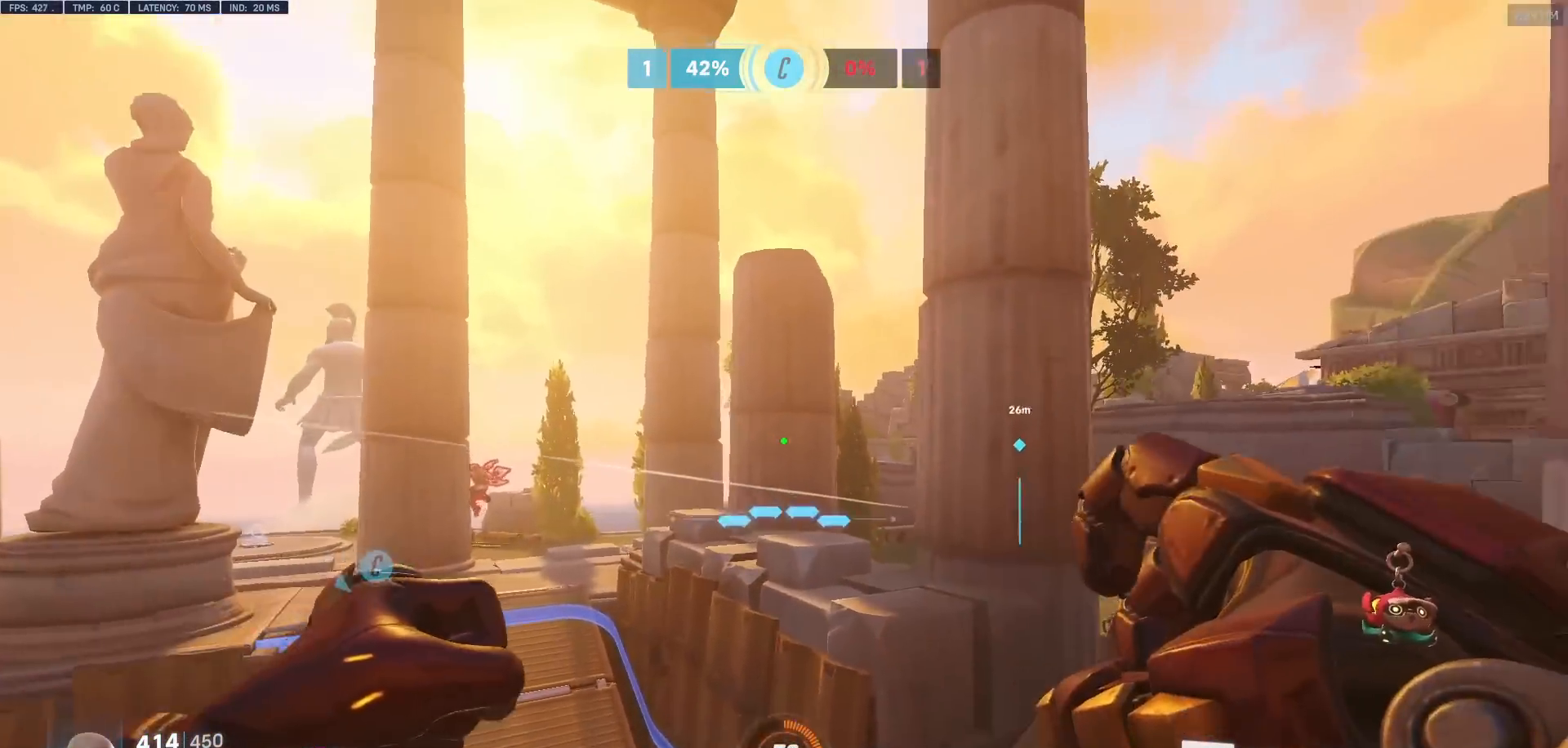
{"keys": ["w"], "mouse": [], "events": [[167, "a", "up"], [250, "e", "down"], [350, "e", "up"]]}
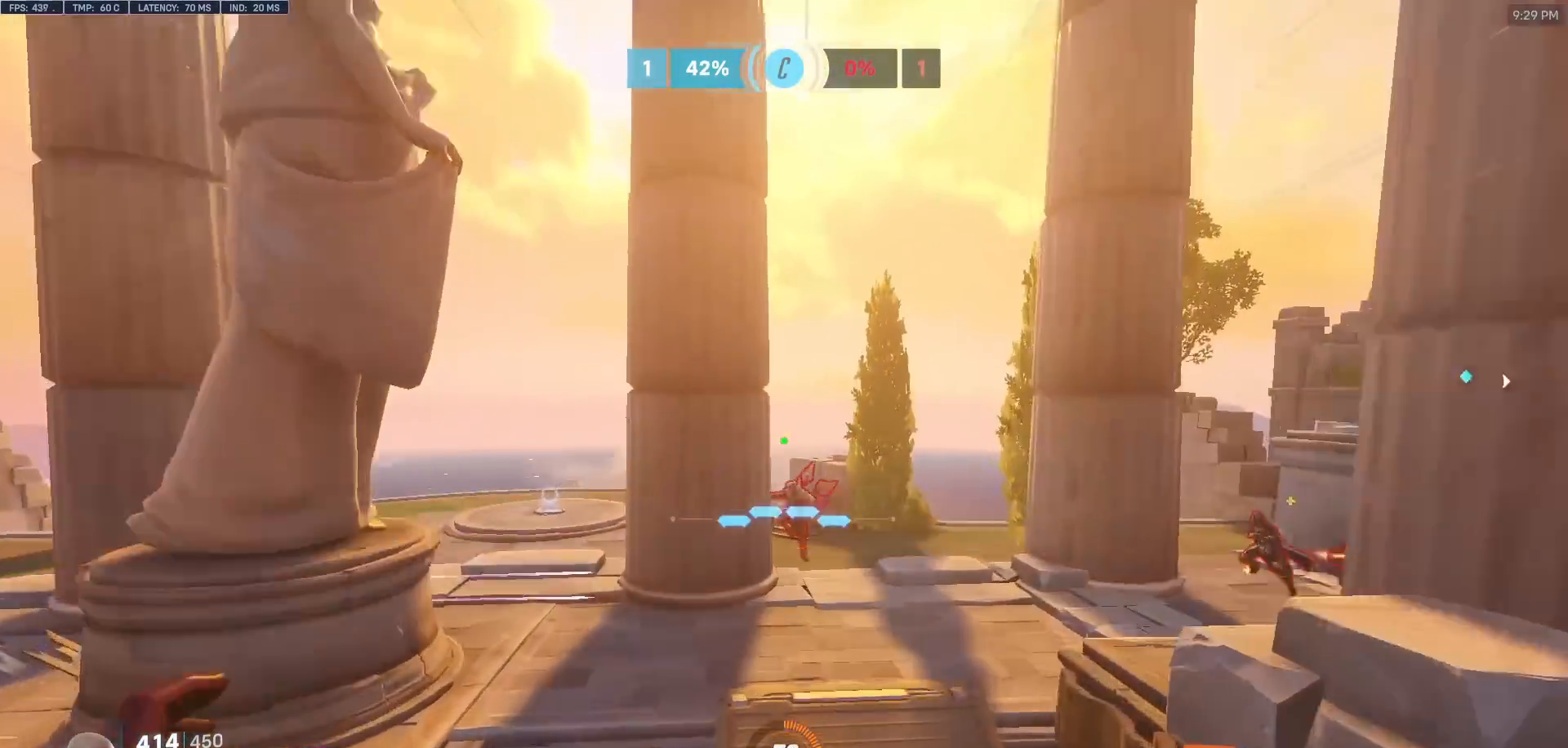
{"keys": ["s"], "mouse": [], "events": [[33, "d", "down"], [183, "w", "up"], [317, "d", "up"], [367, "s", "down"]]}
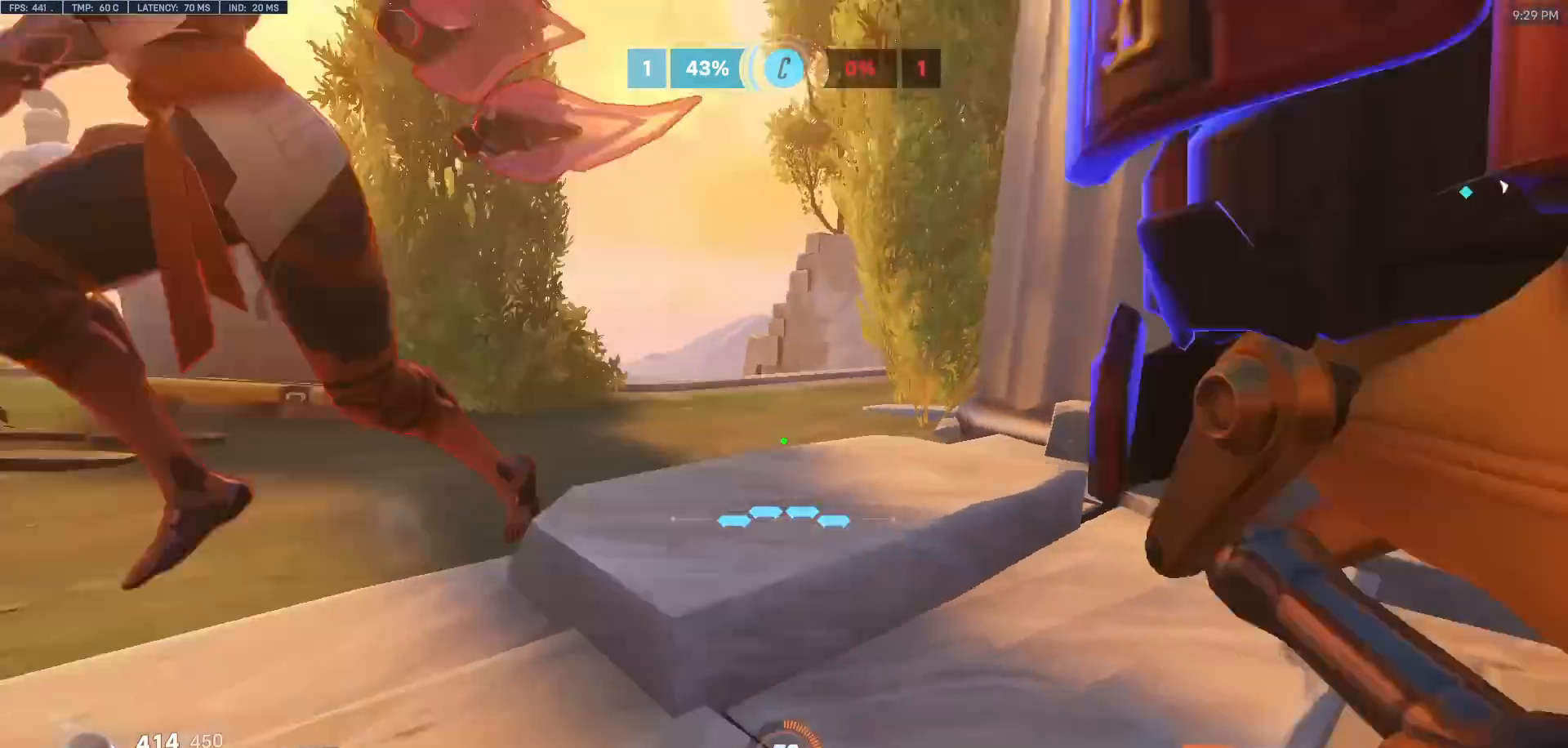
{"keys": ["s"], "mouse": ["left"], "events": [[283, "space", "down"], [383, "a", "down"], [383, "mouse_left", "down"], [433, "a", "up"], [433, "space", "up"]]}
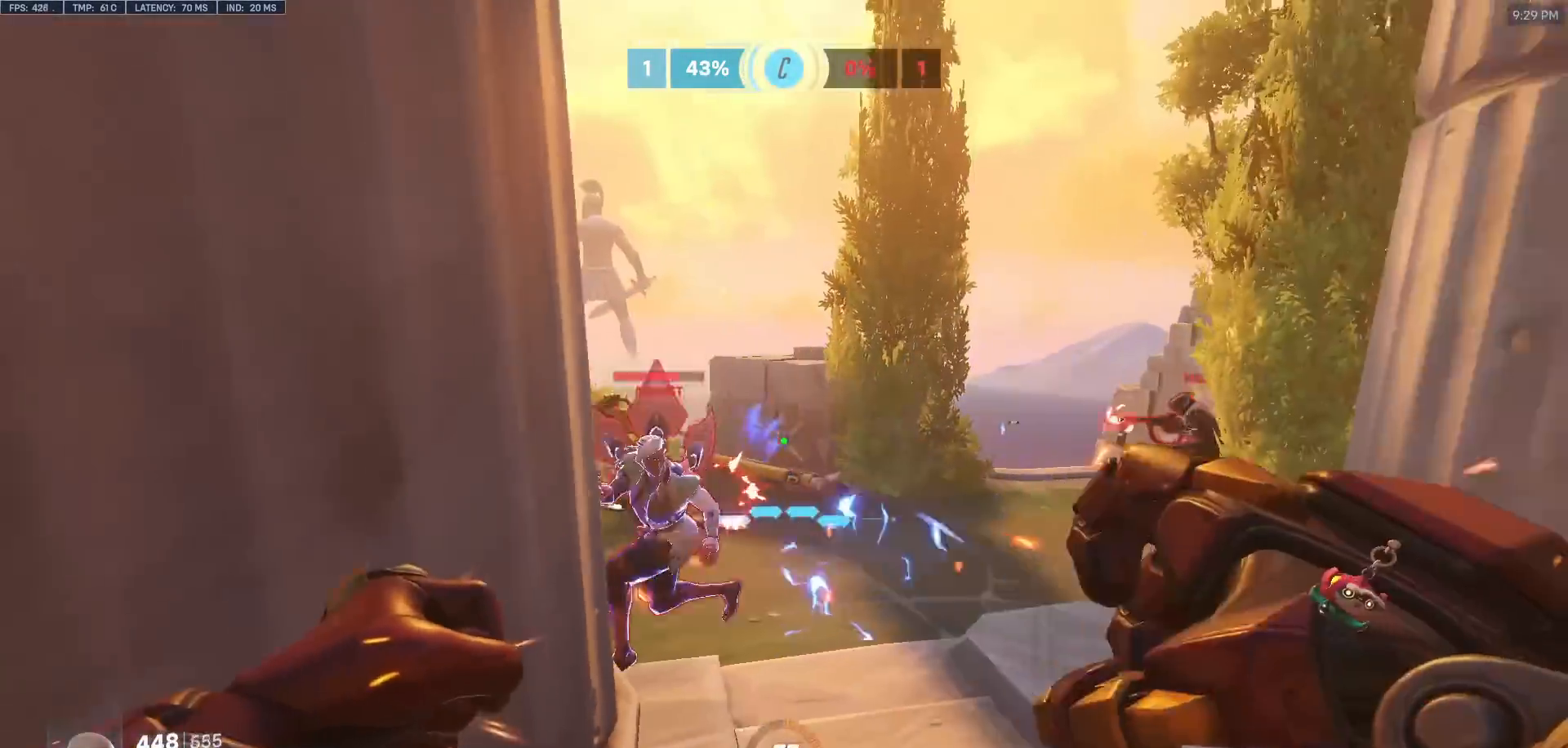
{"keys": ["d"], "mouse": [], "events": [[17, "d", "down"], [17, "mouse_left", "up"], [217, "mouse_left", "down"], [350, "mouse_left", "up"], [350, "s", "up"]]}
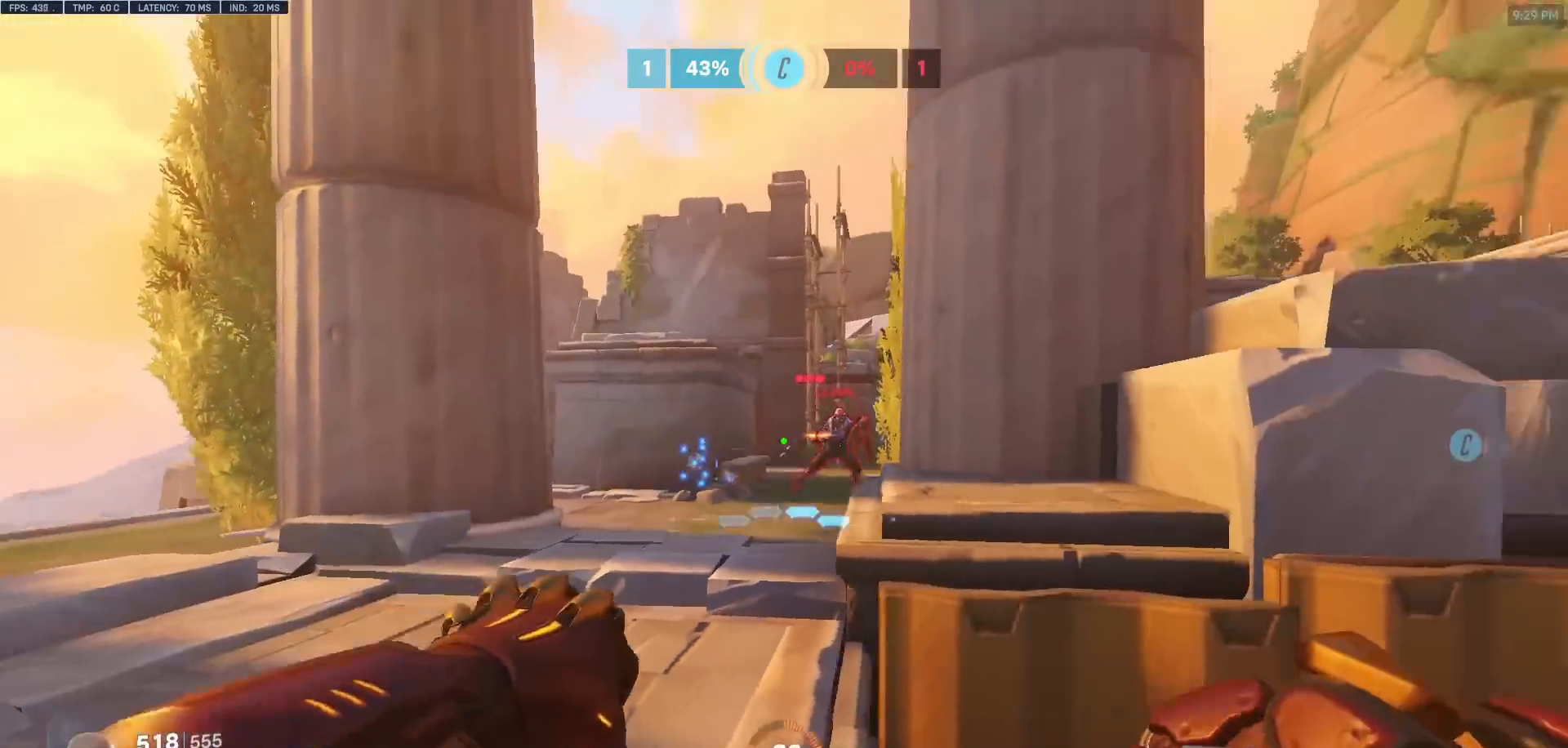
{"keys": ["d"], "mouse": [], "events": [[83, "mouse_left", "down"], [183, "mouse_left", "up"], [233, "w", "down"], [367, "w", "up"]]}
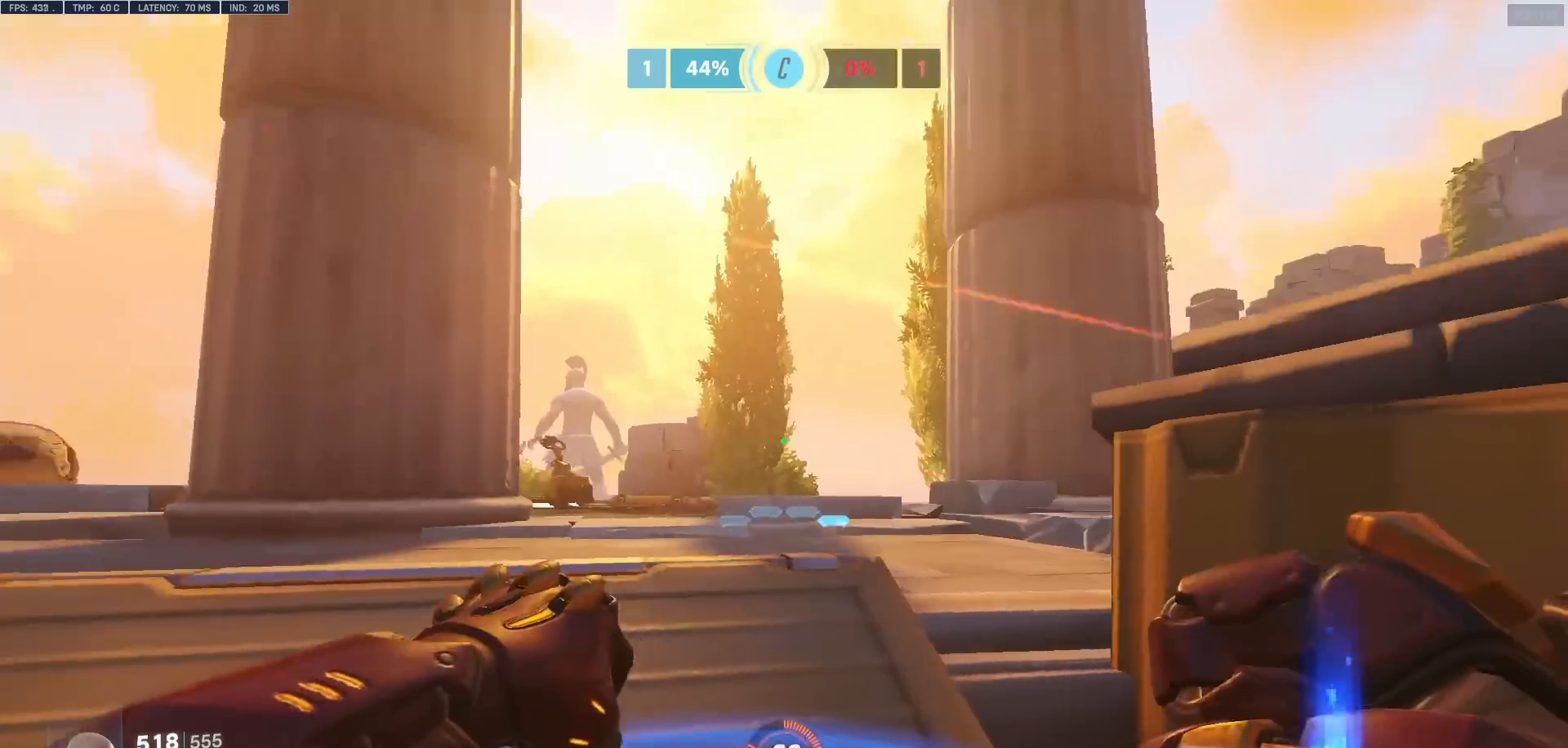
{"keys": ["a", "w"], "mouse": ["right"], "events": [[150, "a", "down"], [150, "s", "down"], [200, "d", "up"], [333, "s", "up"], [483, "mouse_right", "down"], [483, "w", "down"]]}
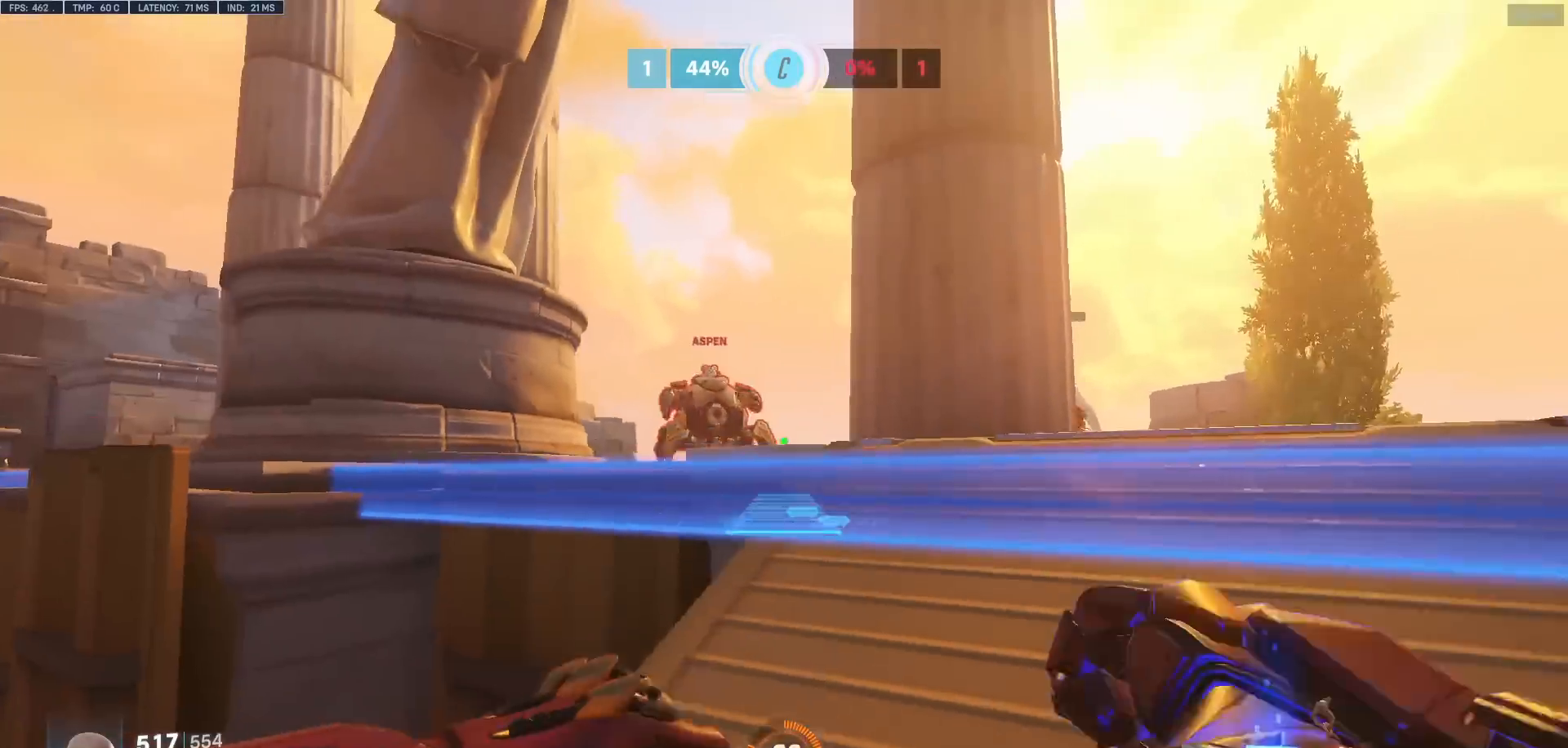
{"keys": ["w"], "mouse": ["right"], "events": [[17, "a", "up"]]}
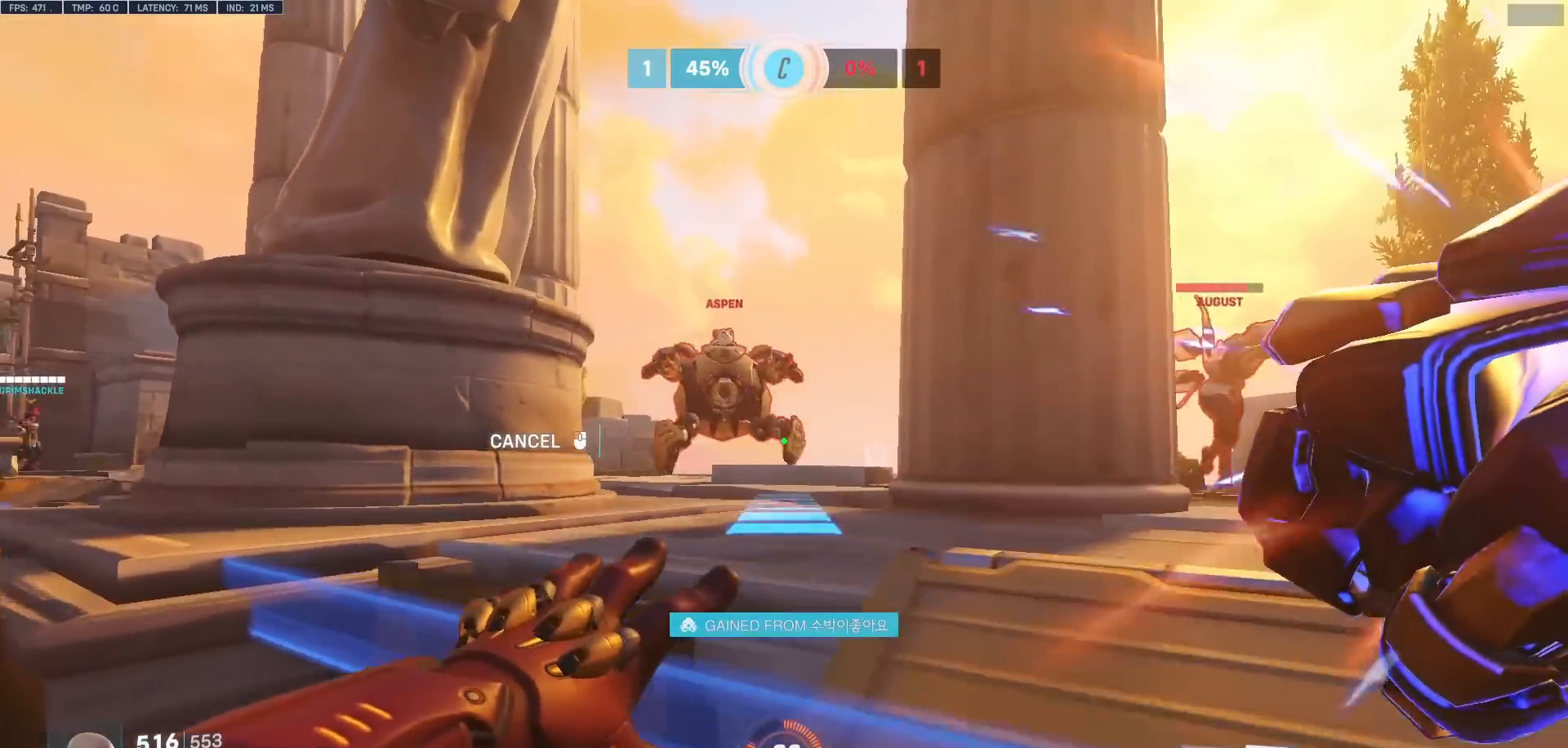
{"keys": ["w"], "mouse": ["right"], "events": [[83, "a", "down"], [367, "a", "up"], [467, "d", "down"], [500, "d", "up"]]}